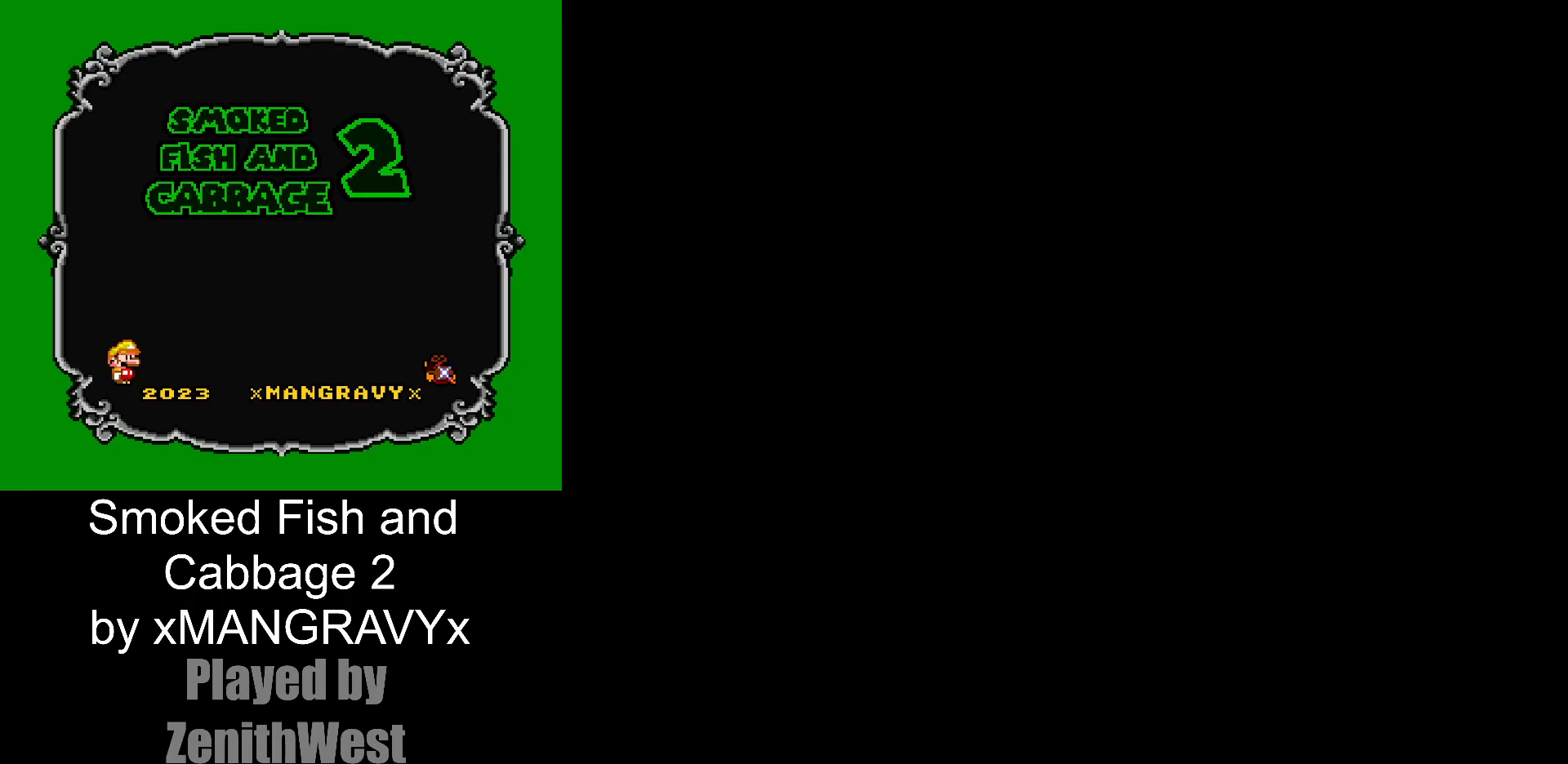
Gameplay with a controller (Nintendo layout); each line is a JSON object with the inputs held at the frame after it. "events" lists button and stick changes between this image and that frame as [ms after this image, input, new state], when the widget could be followed in between. Not read: L3 R3.
{"buttons": ["X", "DPAD_RIGHT"], "events": []}
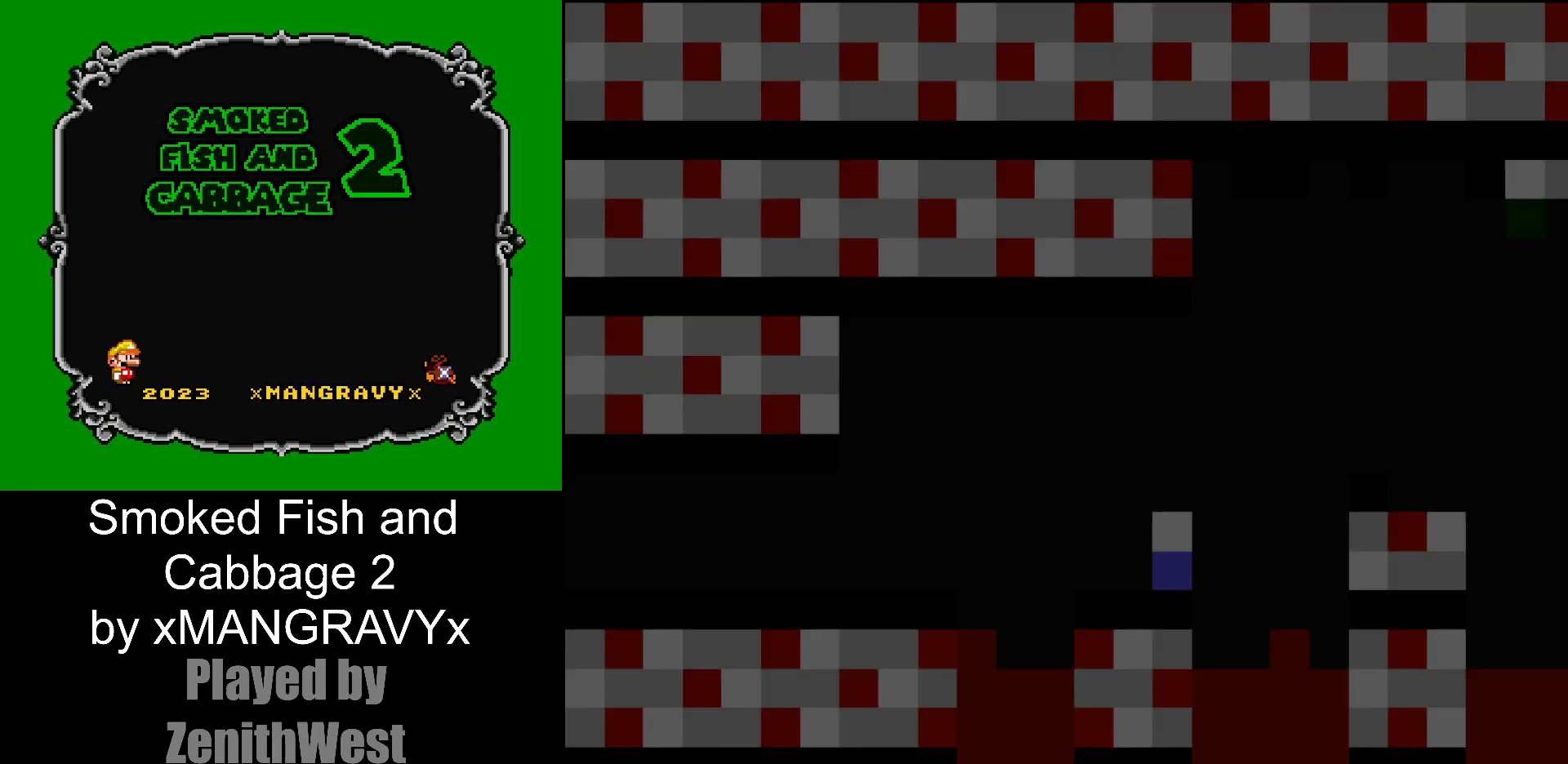
{"buttons": ["X", "DPAD_RIGHT"], "events": []}
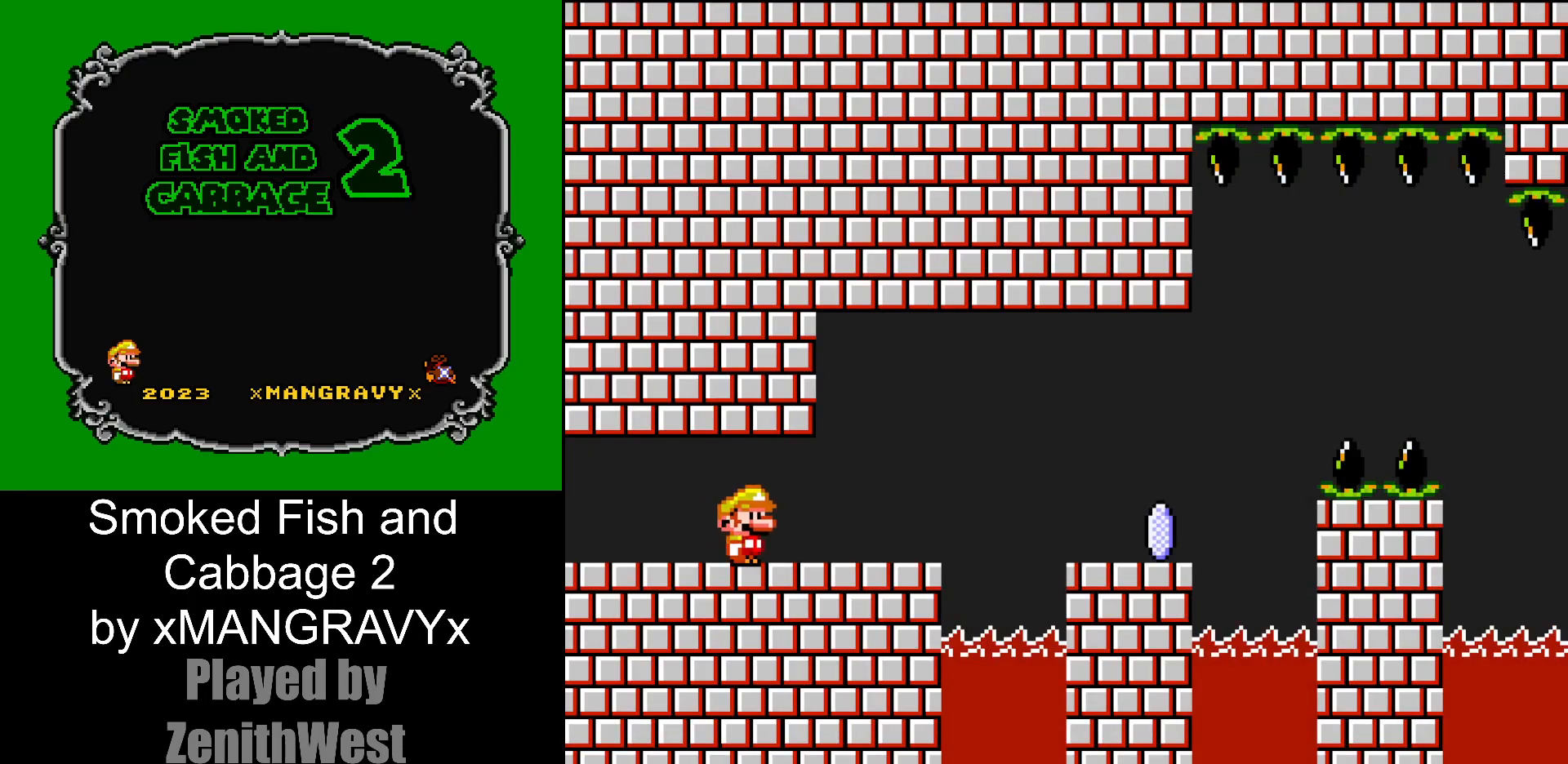
{"buttons": ["X", "DPAD_RIGHT"], "events": [[117, "A", "down"], [233, "A", "up"]]}
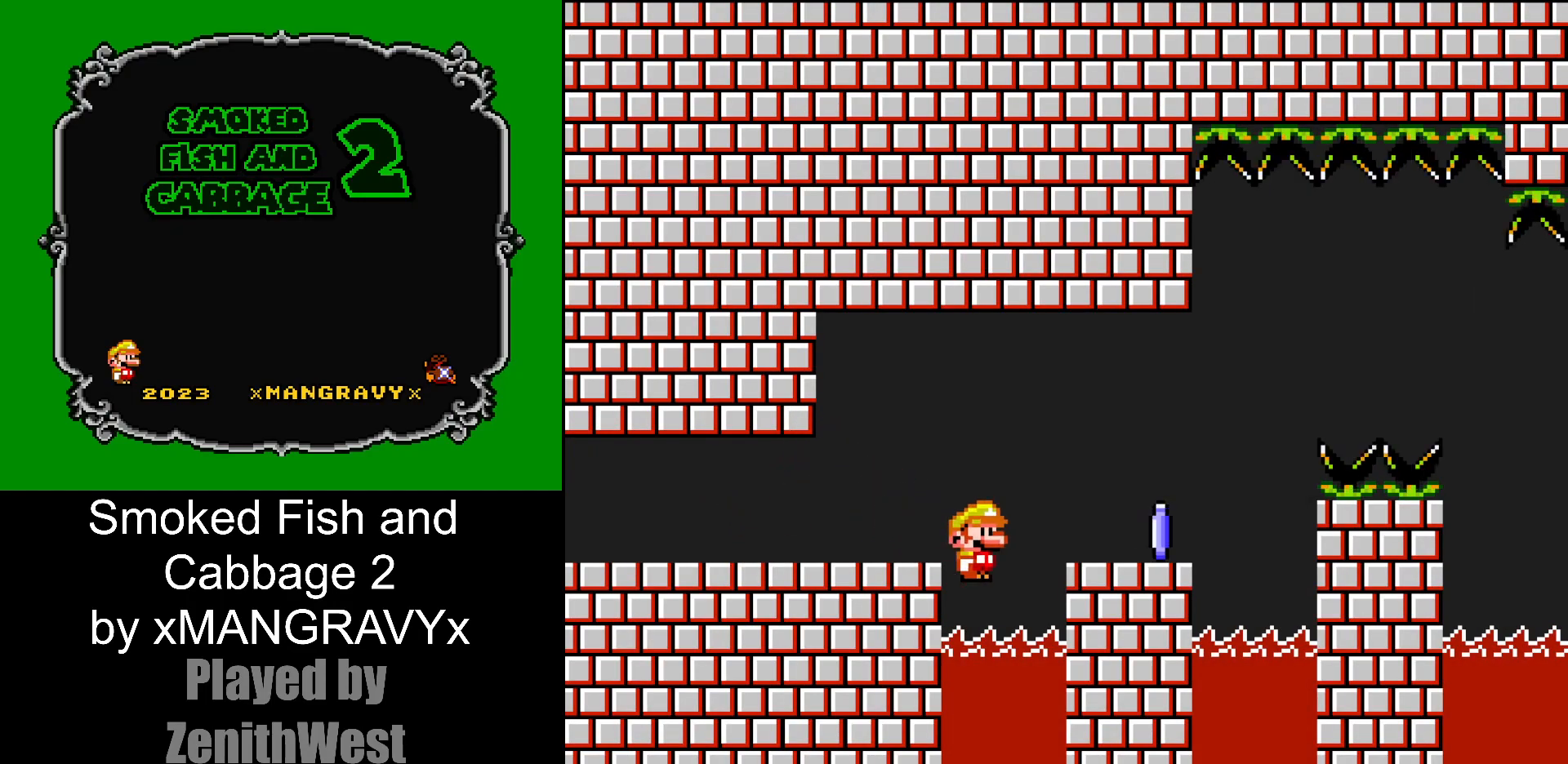
{"buttons": ["X", "DPAD_RIGHT"], "events": [[50, "A", "down"], [317, "A", "up"]]}
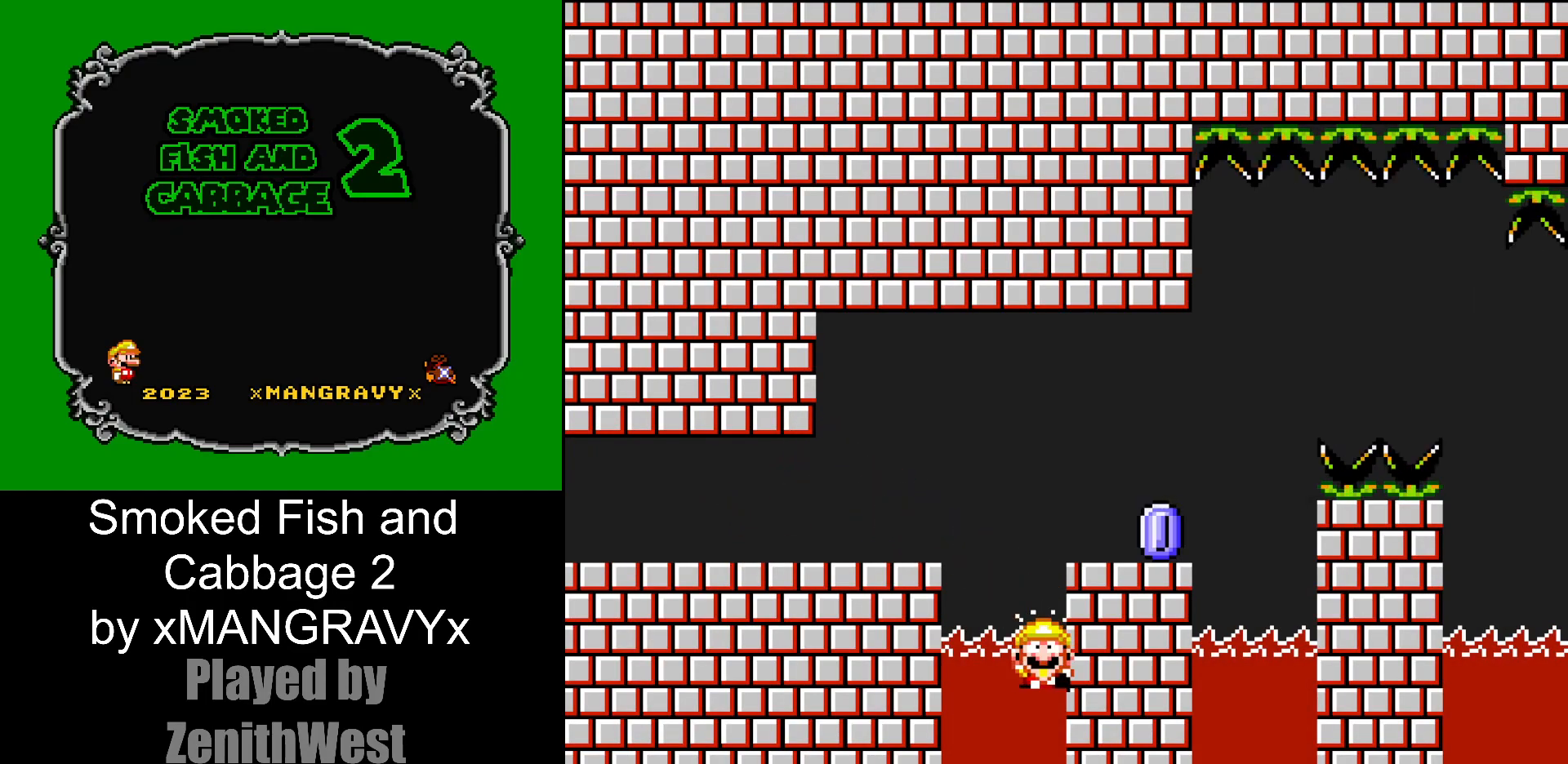
{"buttons": ["X", "DPAD_RIGHT"], "events": [[33, "A", "down"], [83, "A", "up"], [183, "A", "down"], [283, "A", "up"]]}
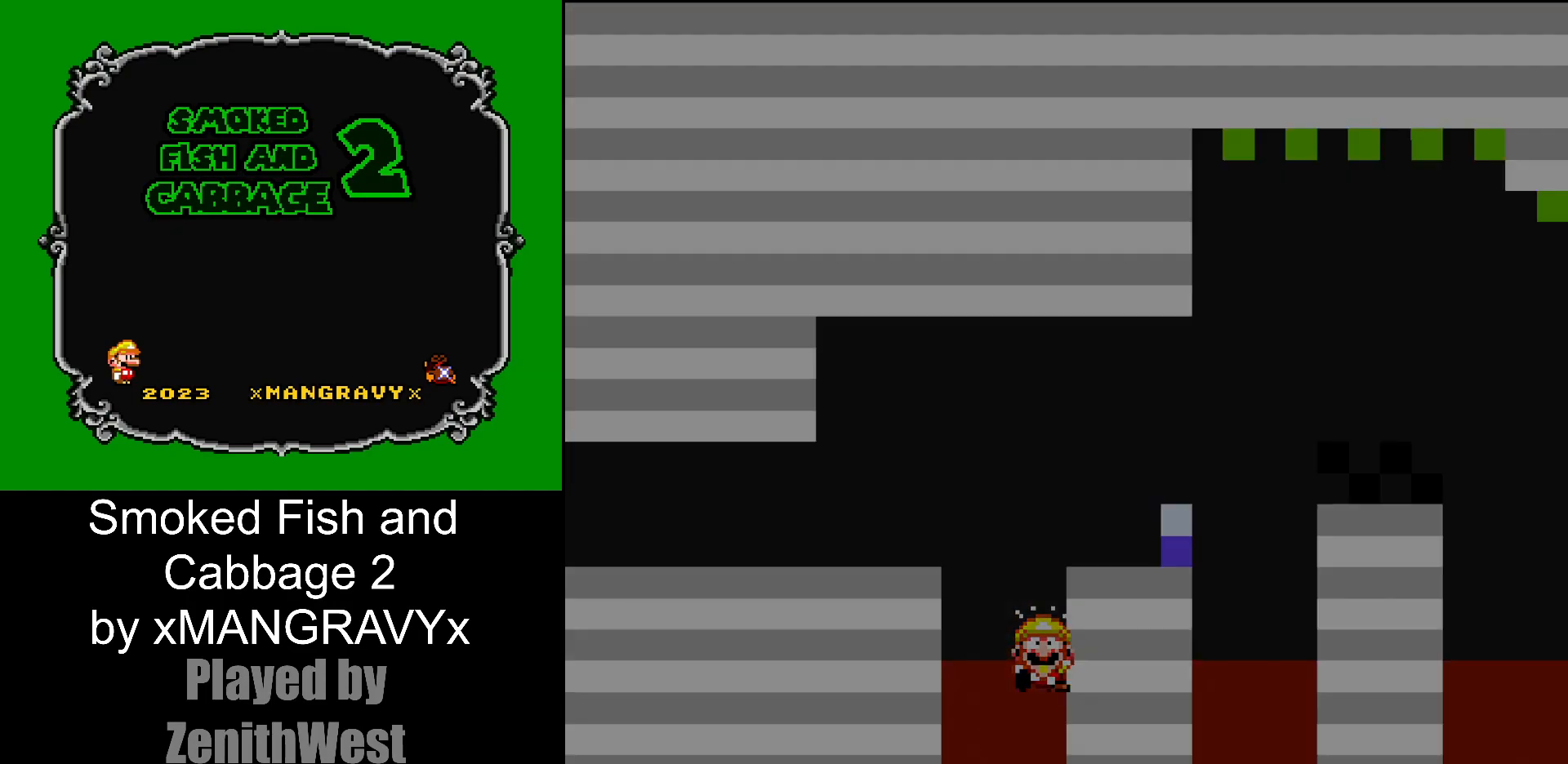
{"buttons": ["X", "DPAD_RIGHT"], "events": []}
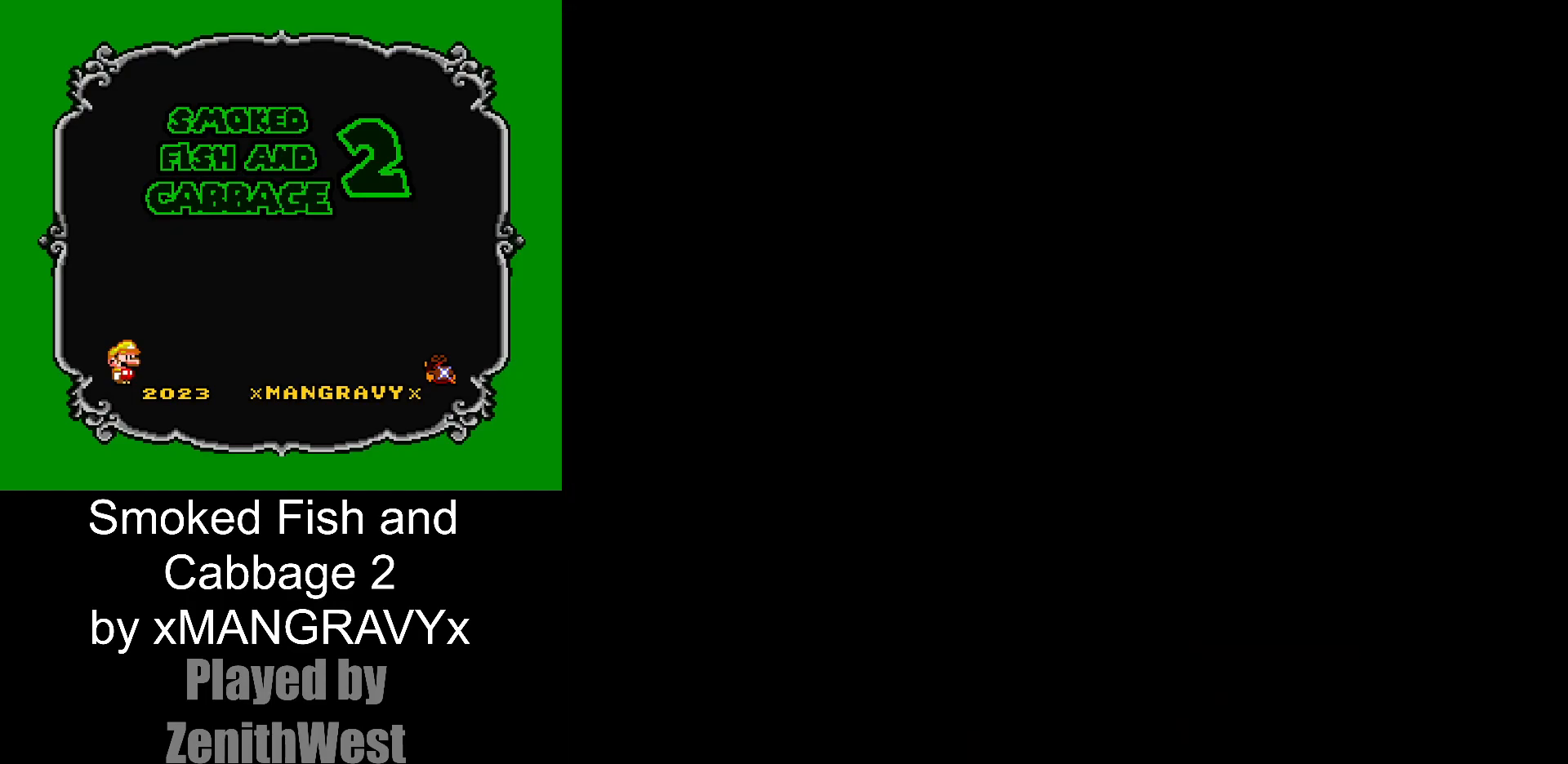
{"buttons": ["X", "DPAD_RIGHT"], "events": []}
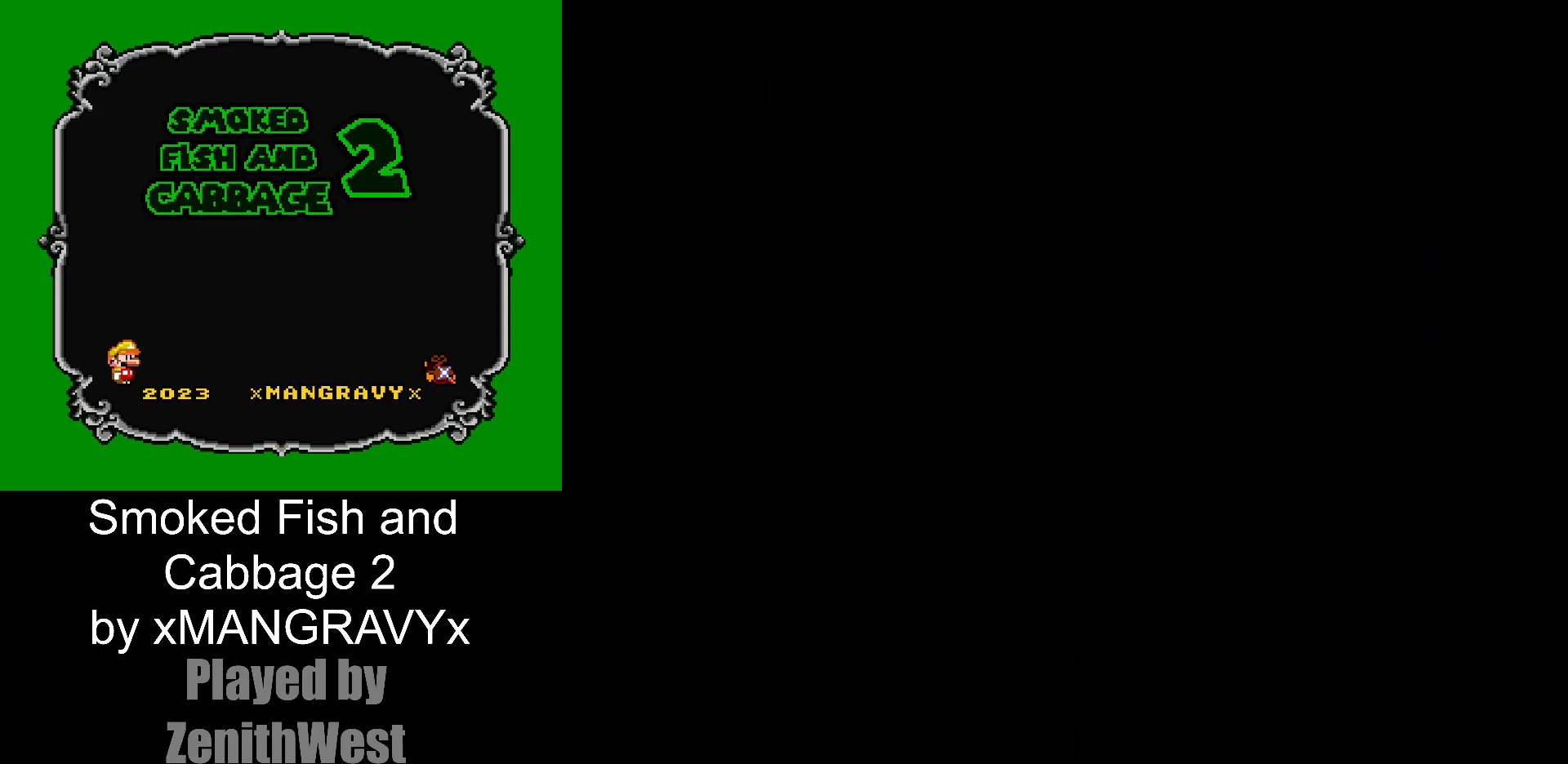
{"buttons": ["X", "DPAD_RIGHT"], "events": []}
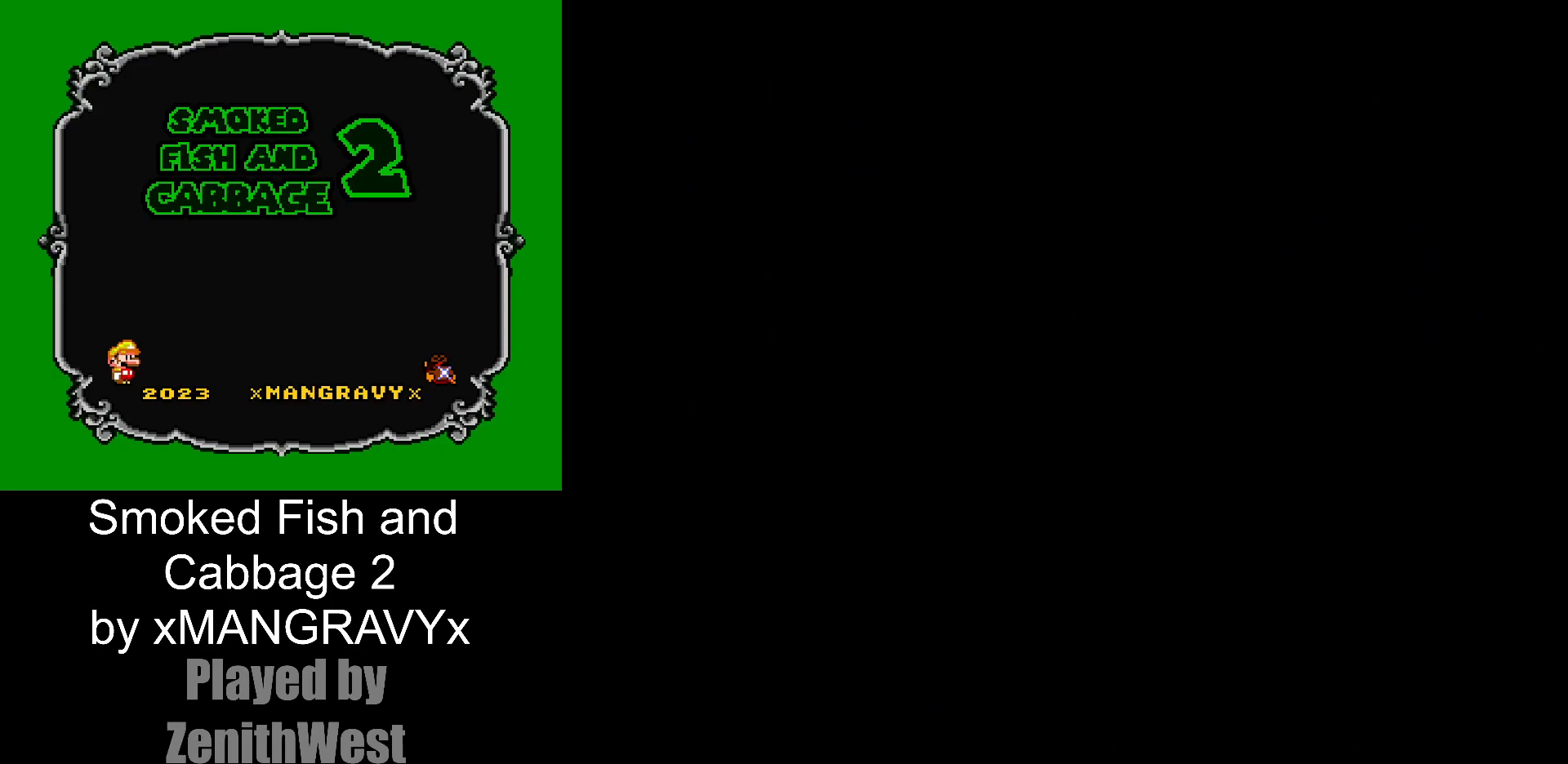
{"buttons": ["X", "DPAD_RIGHT"], "events": []}
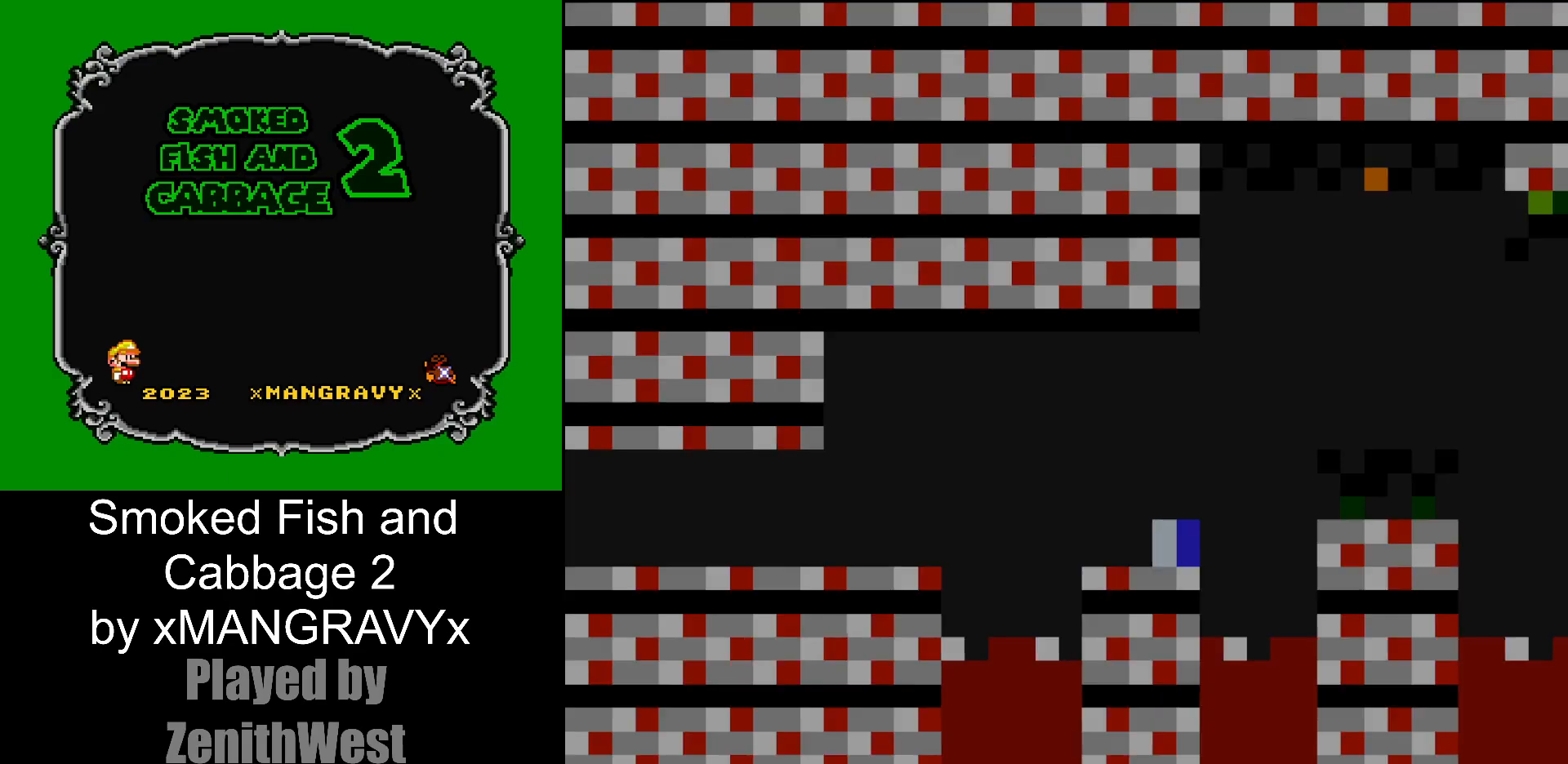
{"buttons": ["X", "DPAD_RIGHT"], "events": []}
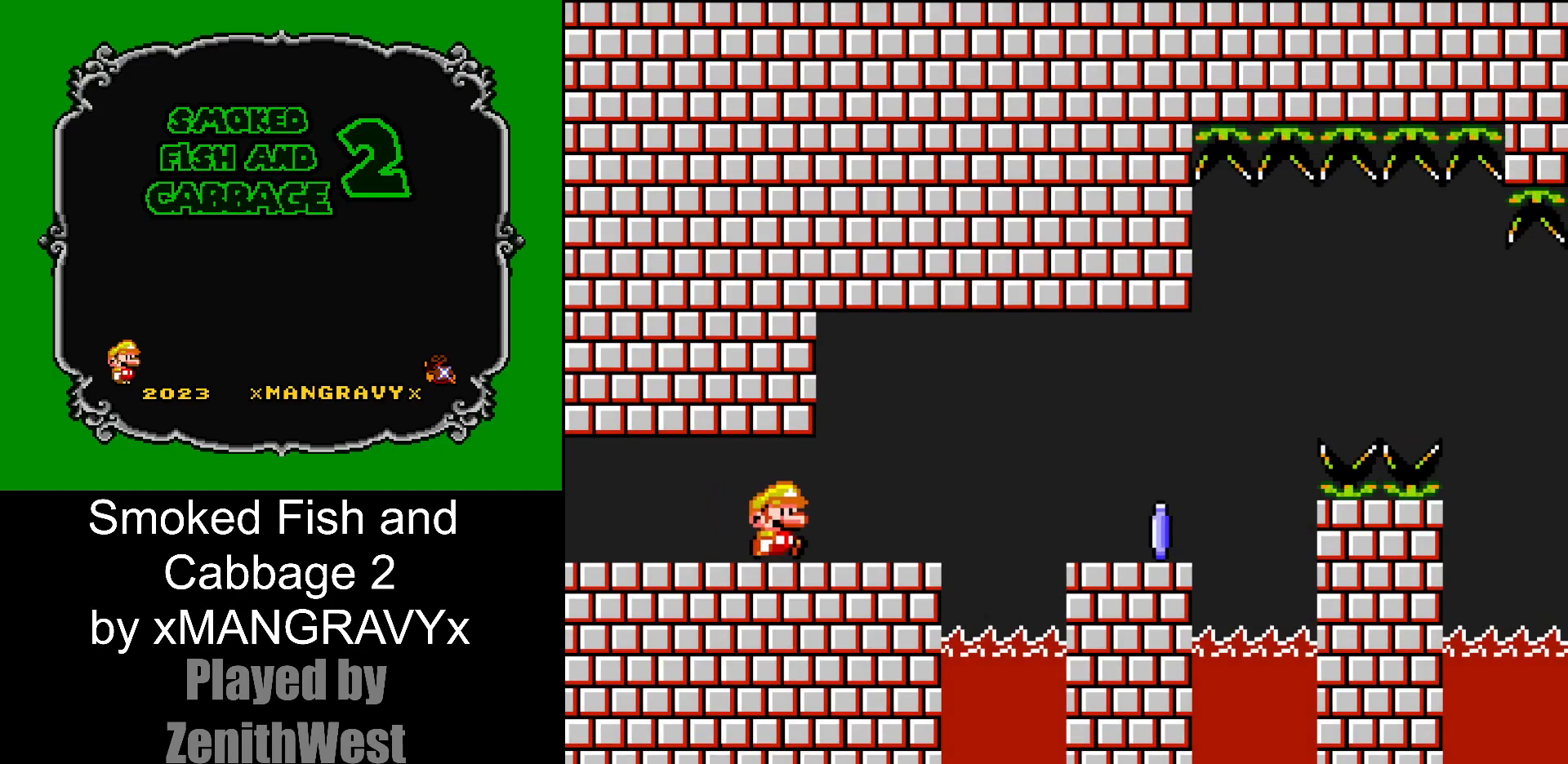
{"buttons": ["X", "DPAD_RIGHT"], "events": [[133, "A", "down"], [283, "A", "up"]]}
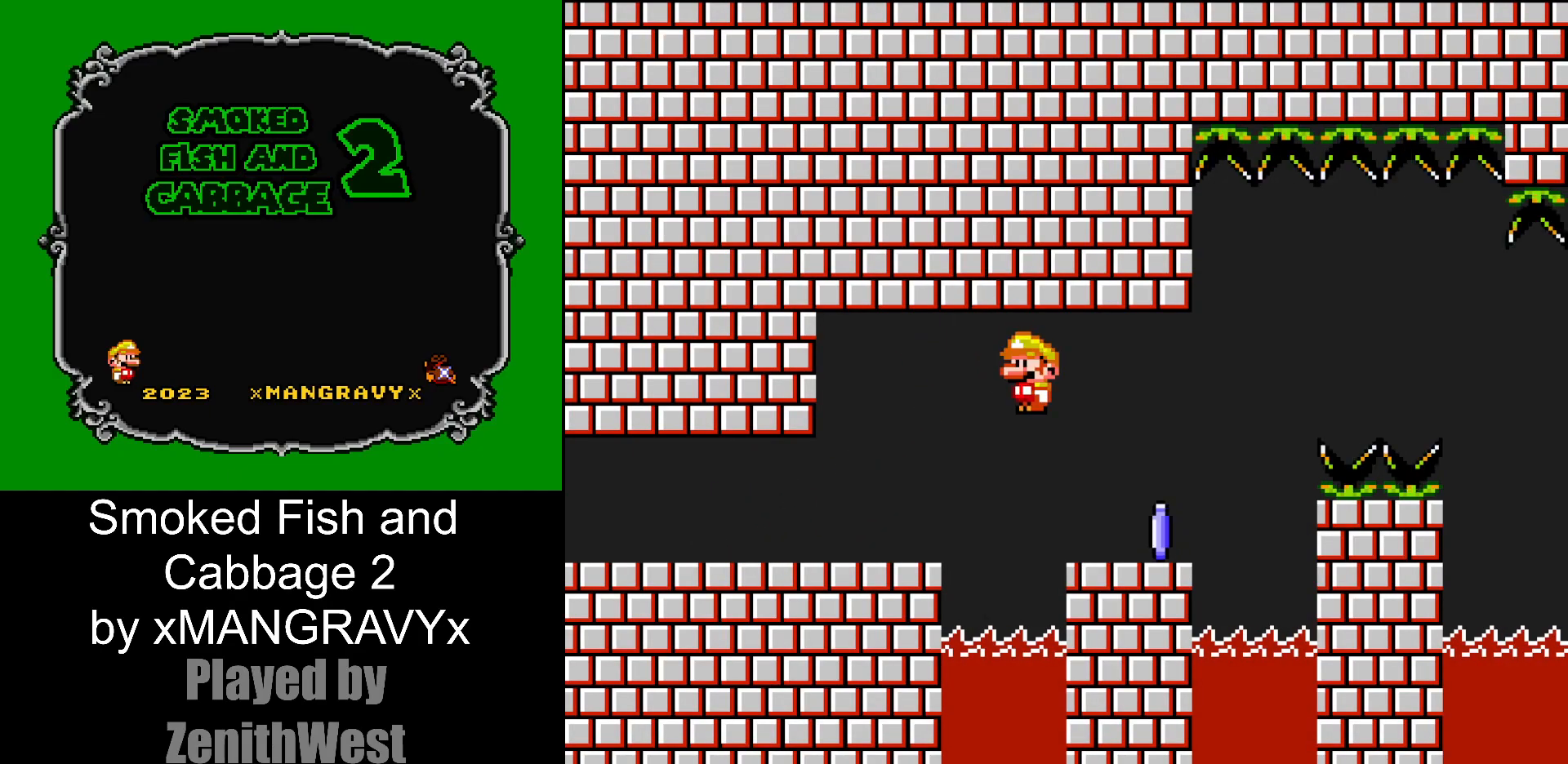
{"buttons": ["A", "X", "DPAD_RIGHT"], "events": [[200, "A", "down"]]}
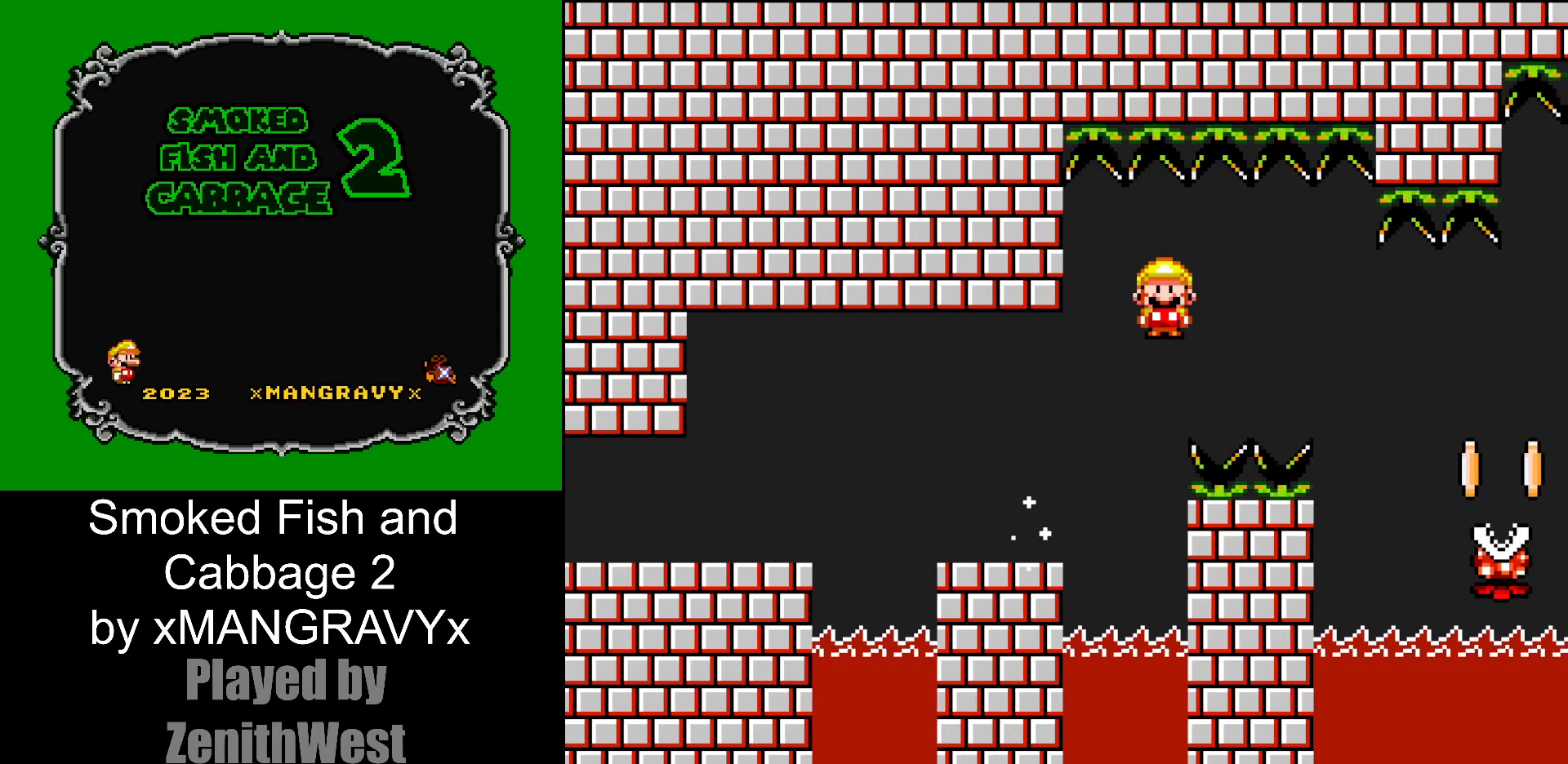
{"buttons": ["A", "X", "DPAD_RIGHT"], "events": []}
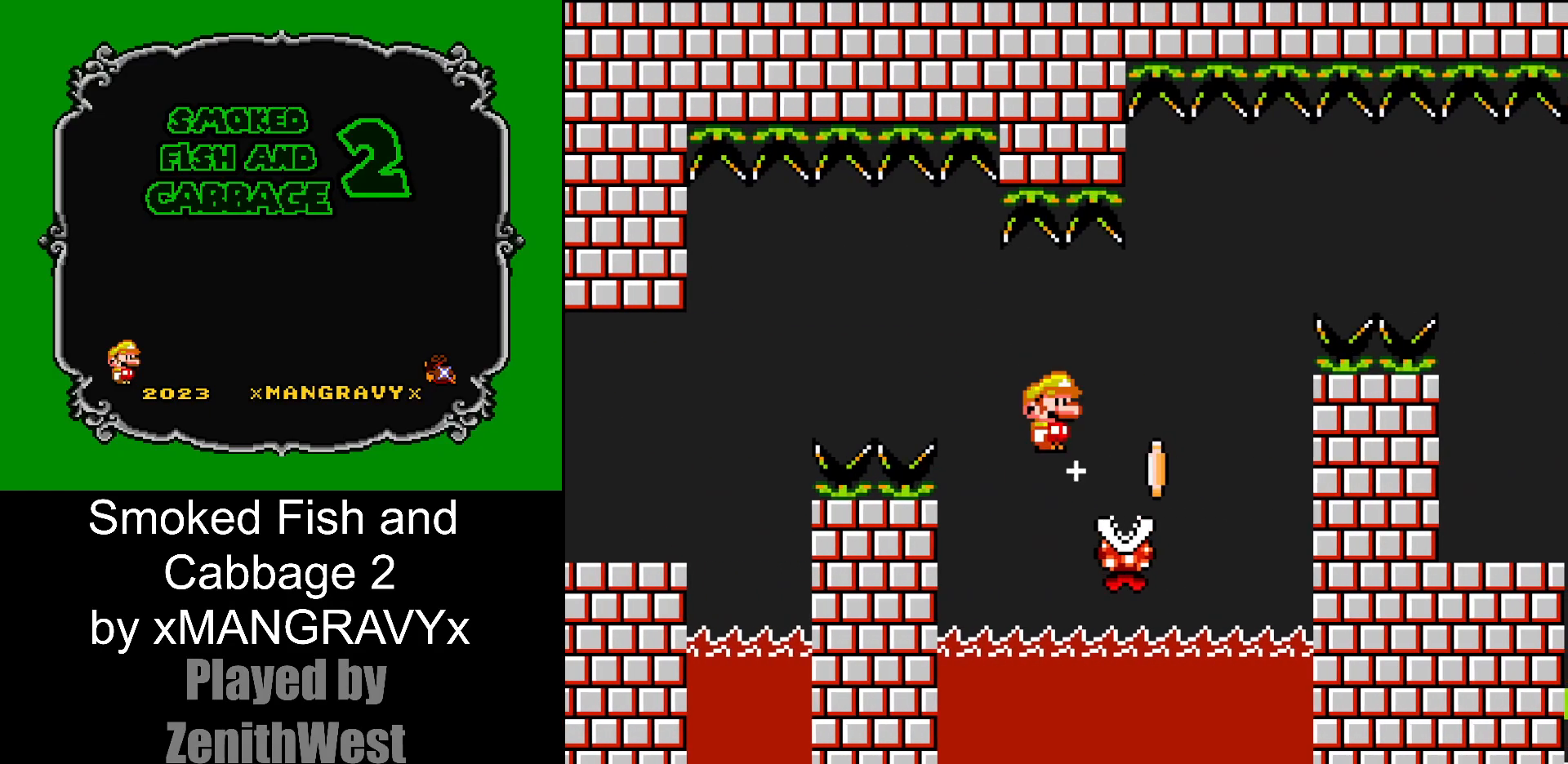
{"buttons": ["A", "X", "DPAD_RIGHT"], "events": []}
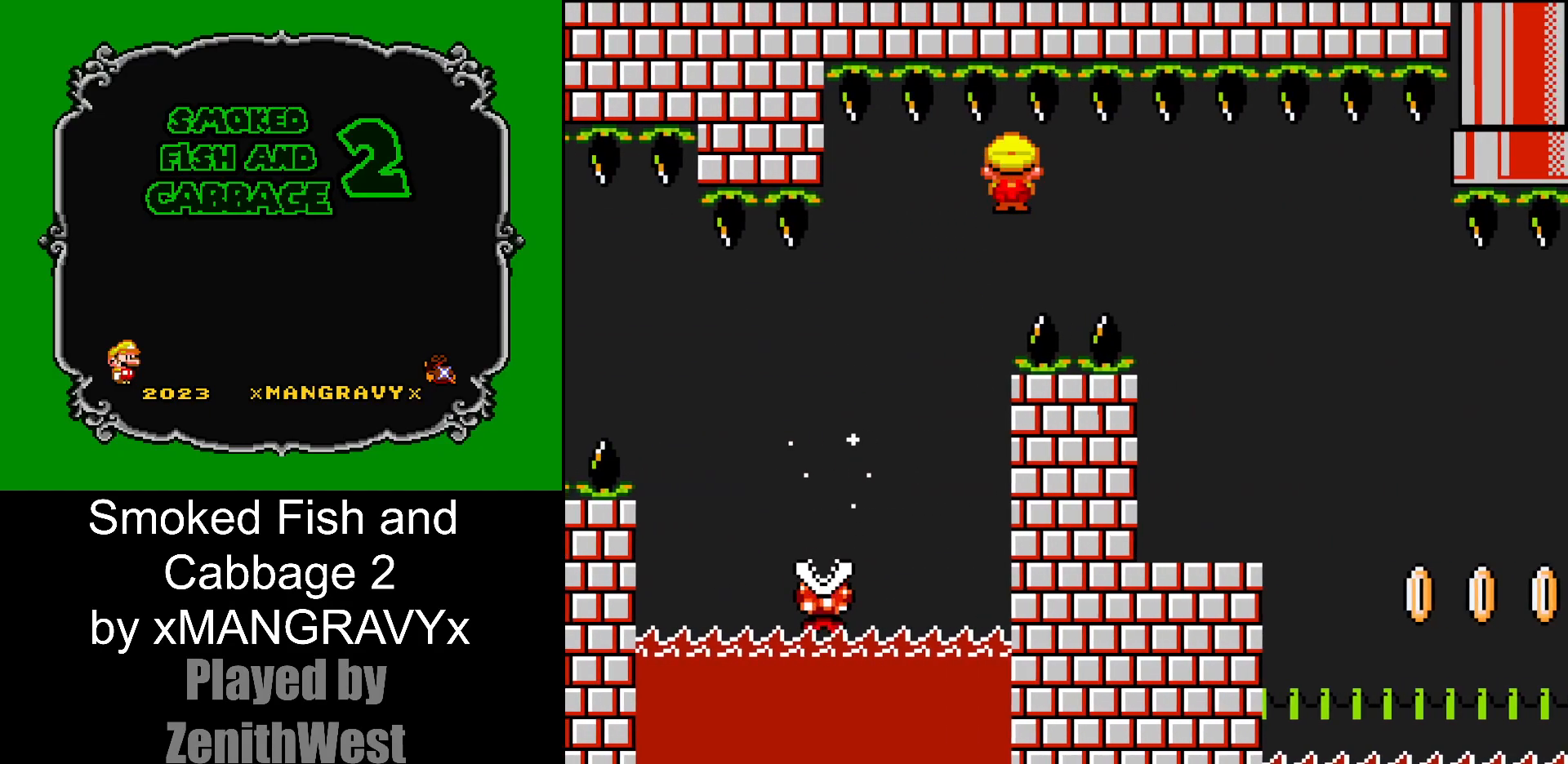
{"buttons": ["X", "DPAD_LEFT"], "events": [[283, "DPAD_RIGHT", "up"], [300, "A", "up"], [317, "DPAD_LEFT", "down"]]}
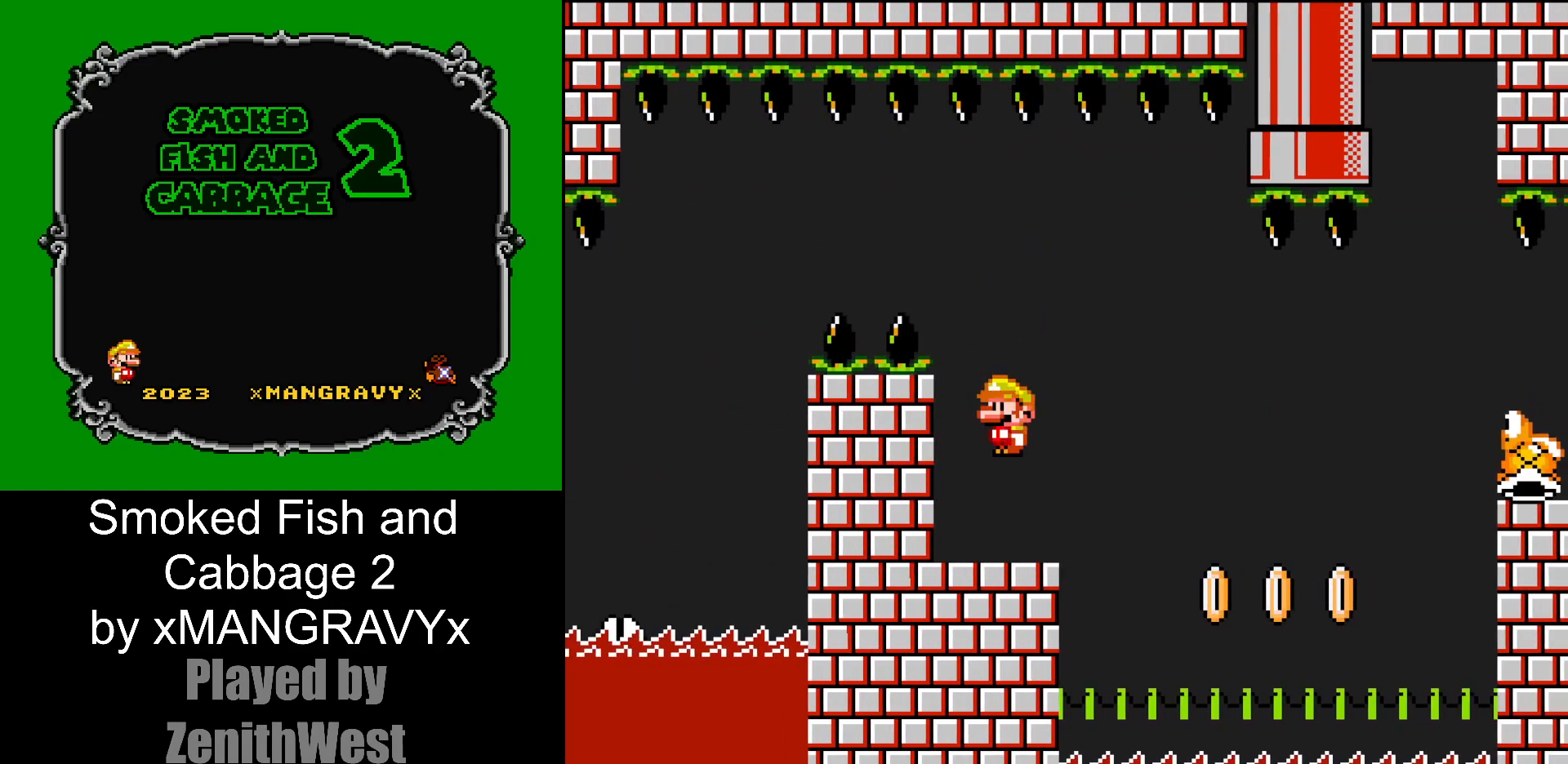
{"buttons": ["Y"], "events": [[17, "DPAD_LEFT", "up"], [267, "X", "up"], [367, "Y", "down"]]}
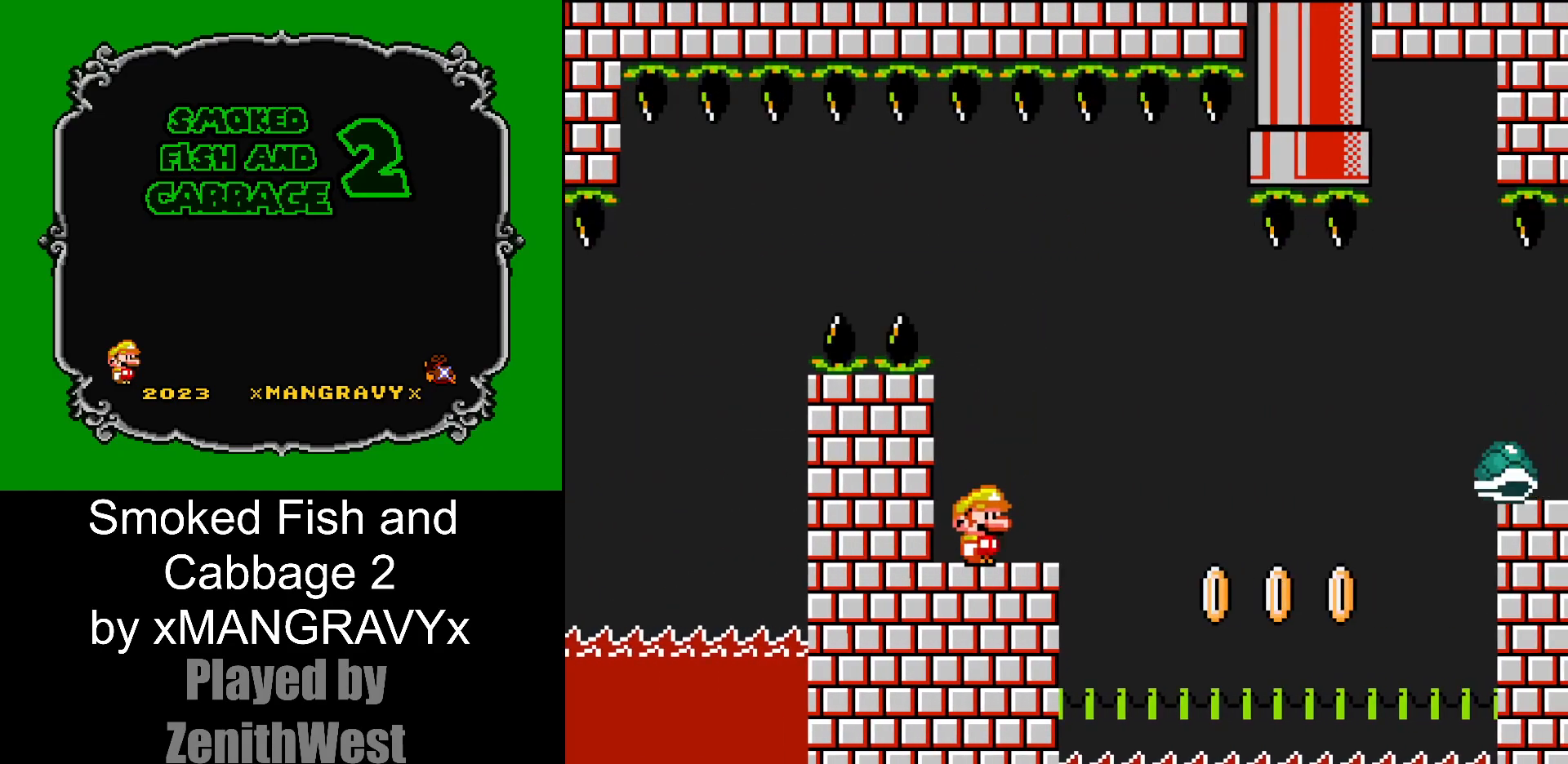
{"buttons": ["Y"], "events": []}
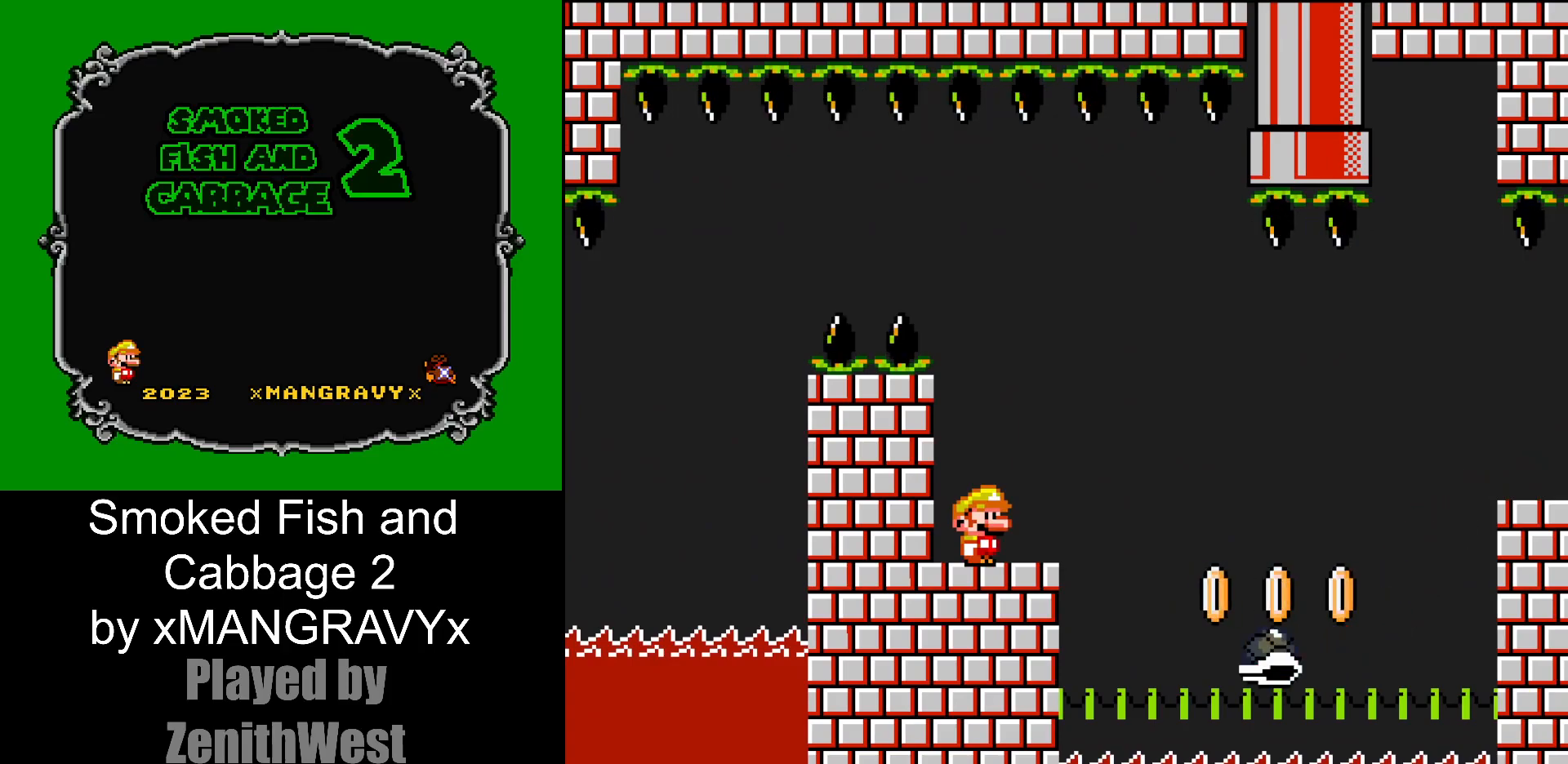
{"buttons": ["Y"], "events": []}
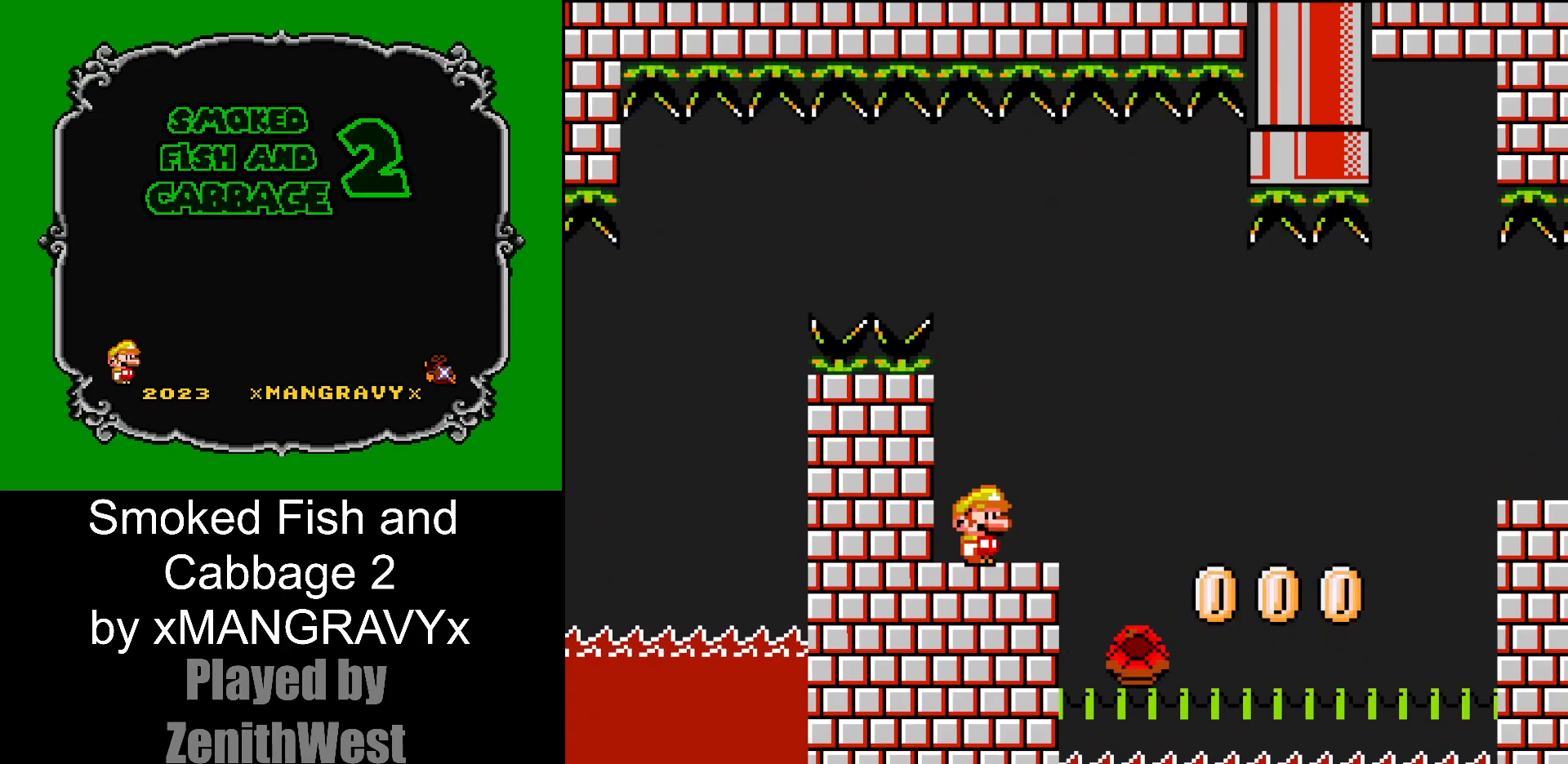
{"buttons": ["Y", "DPAD_RIGHT"], "events": [[417, "DPAD_RIGHT", "down"]]}
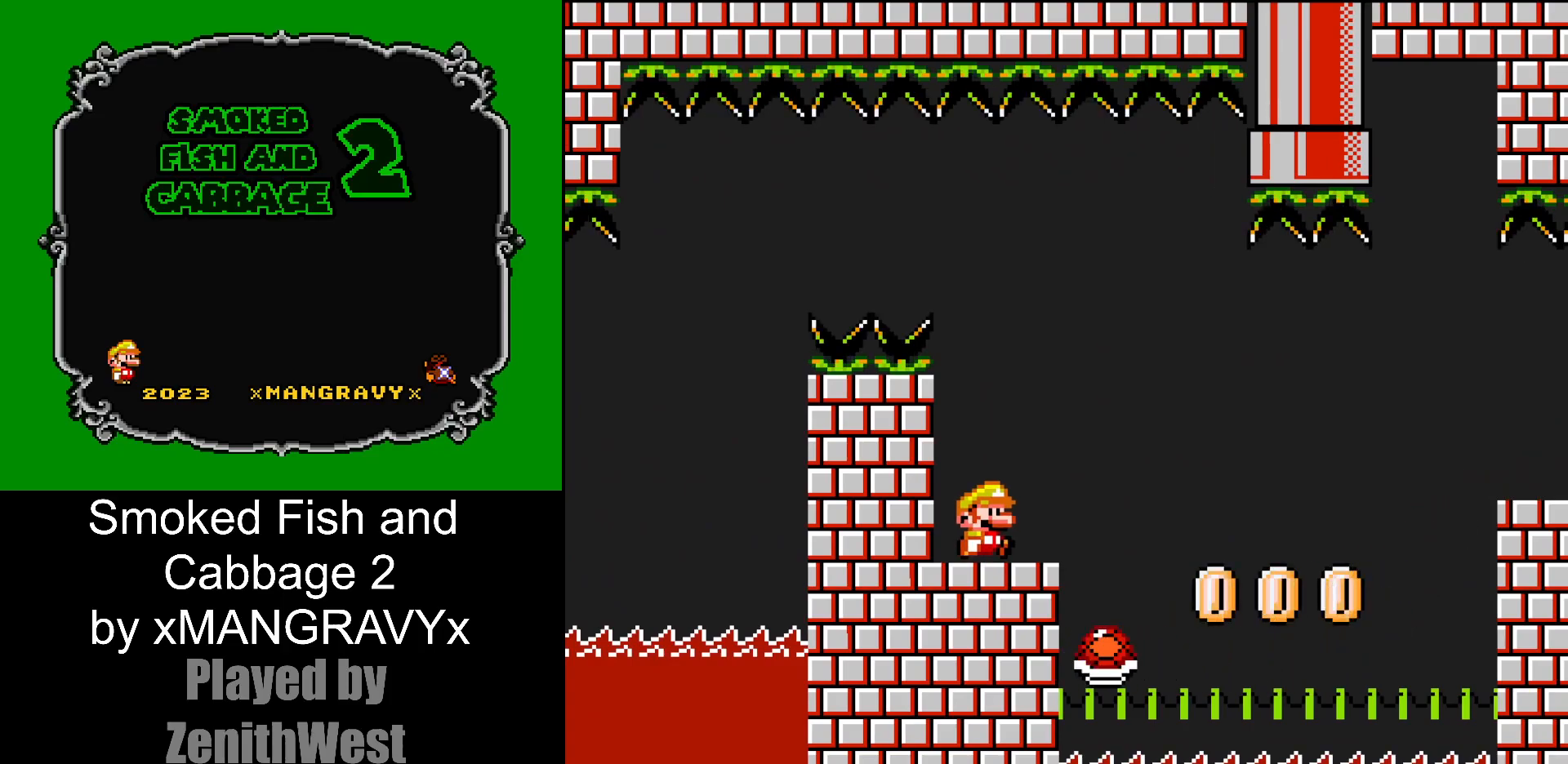
{"buttons": ["Y", "DPAD_RIGHT"], "events": [[67, "B", "down"], [183, "B", "up"]]}
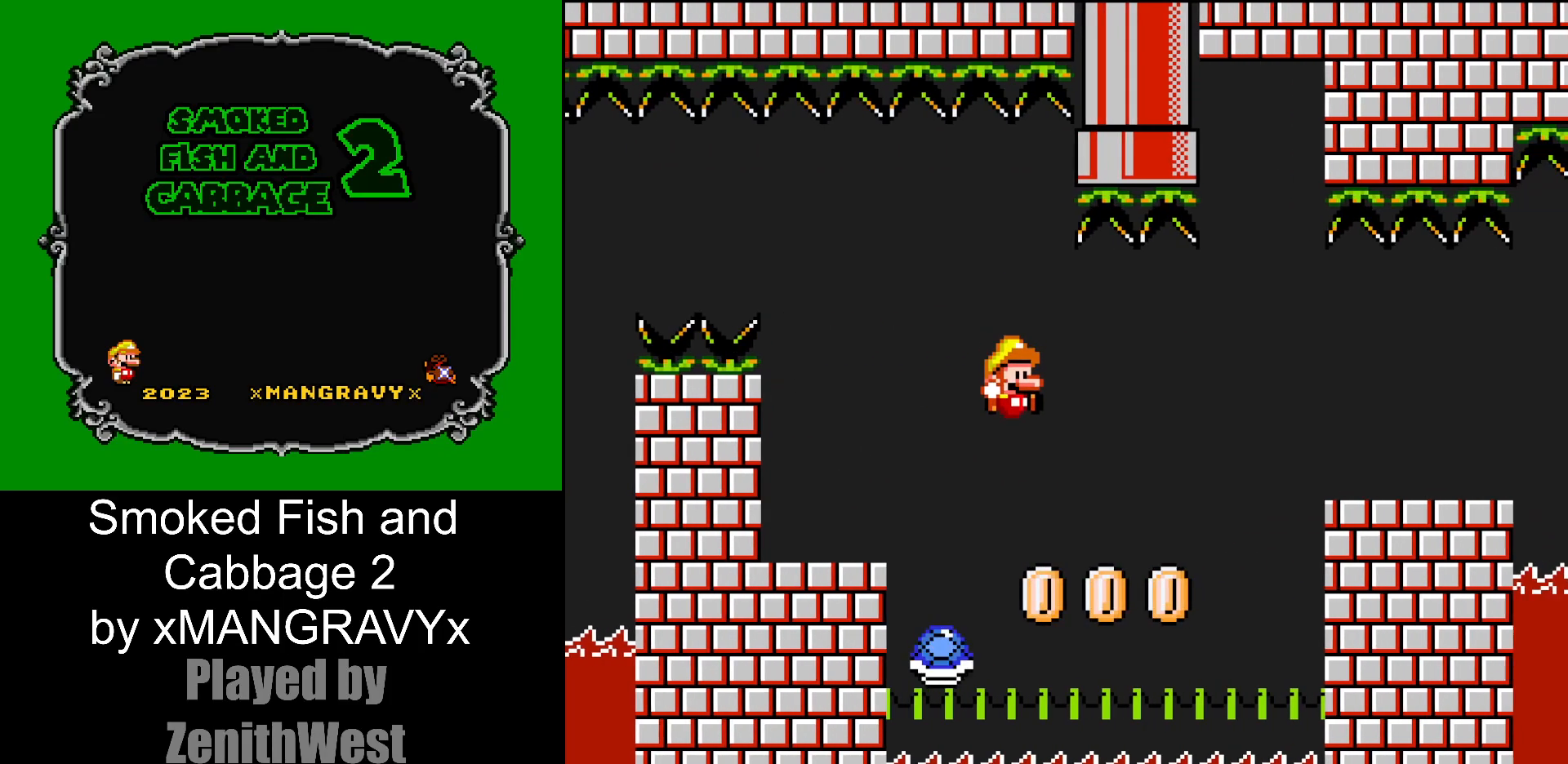
{"buttons": ["Y", "DPAD_RIGHT"], "events": [[83, "B", "down"], [467, "B", "up"]]}
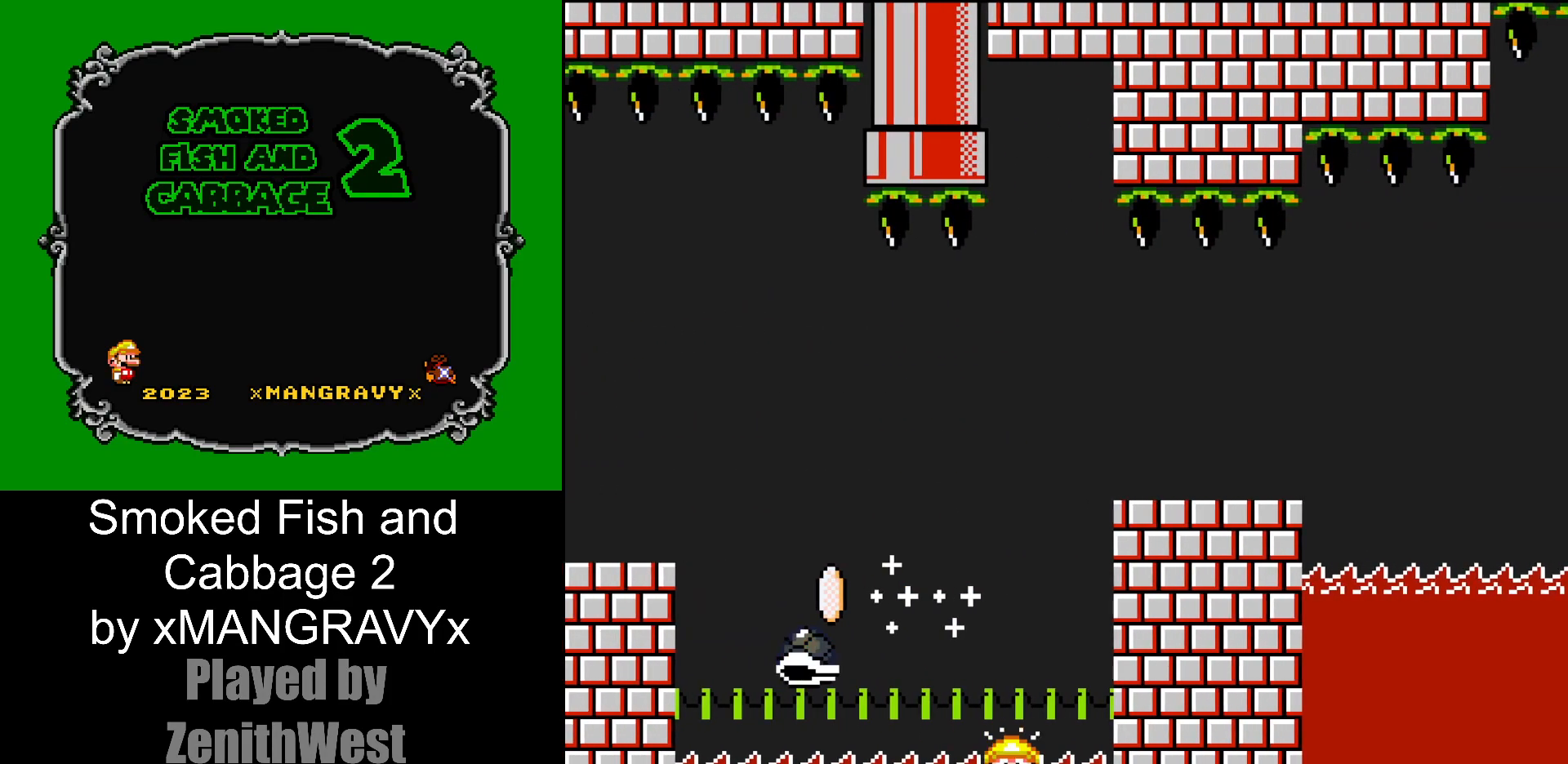
{"buttons": ["B"], "events": [[33, "DPAD_RIGHT", "up"], [183, "Y", "up"], [300, "B", "down"], [417, "B", "up"], [467, "B", "down"]]}
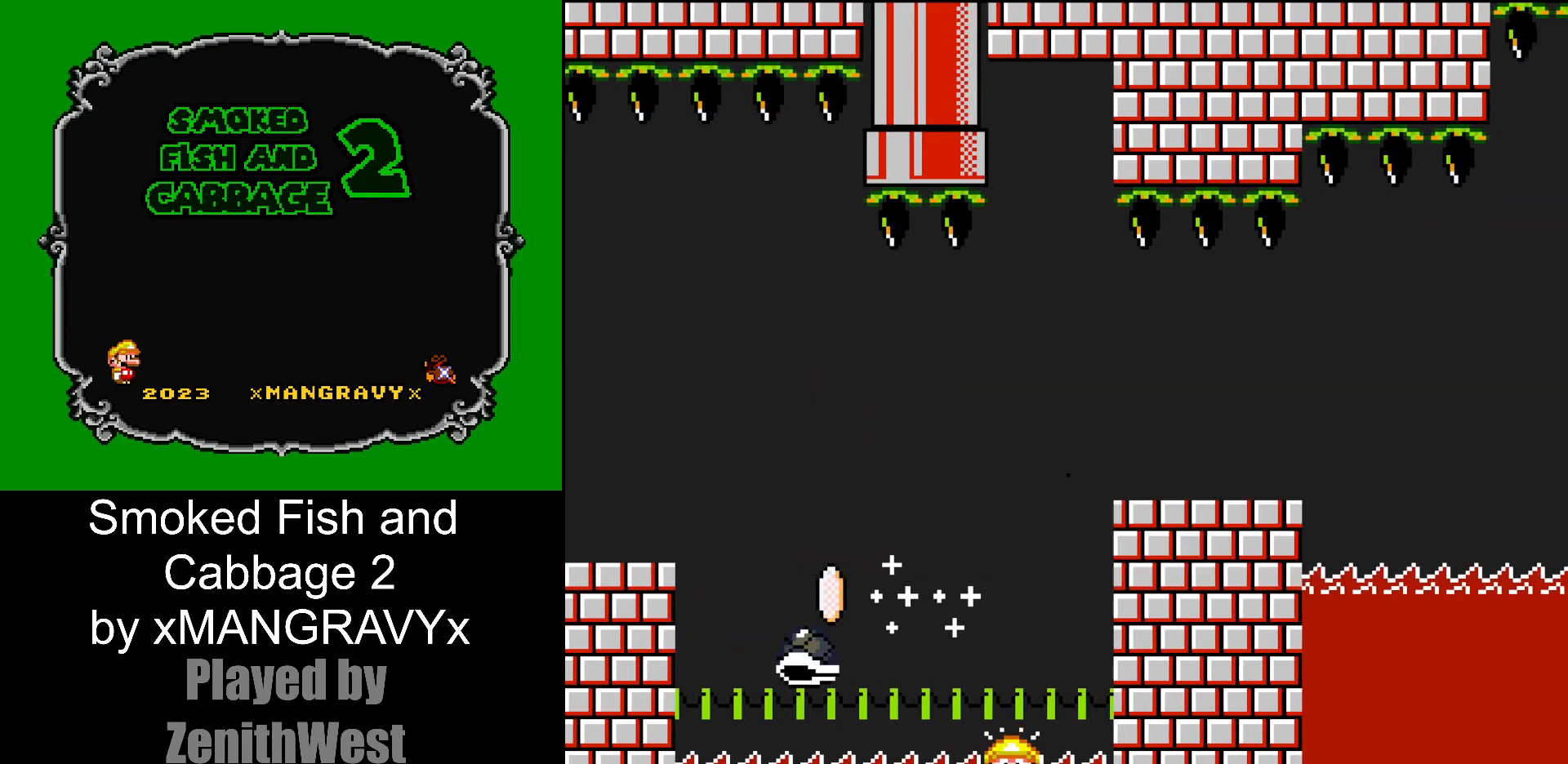
{"buttons": ["X"], "events": [[83, "B", "up"], [317, "X", "down"]]}
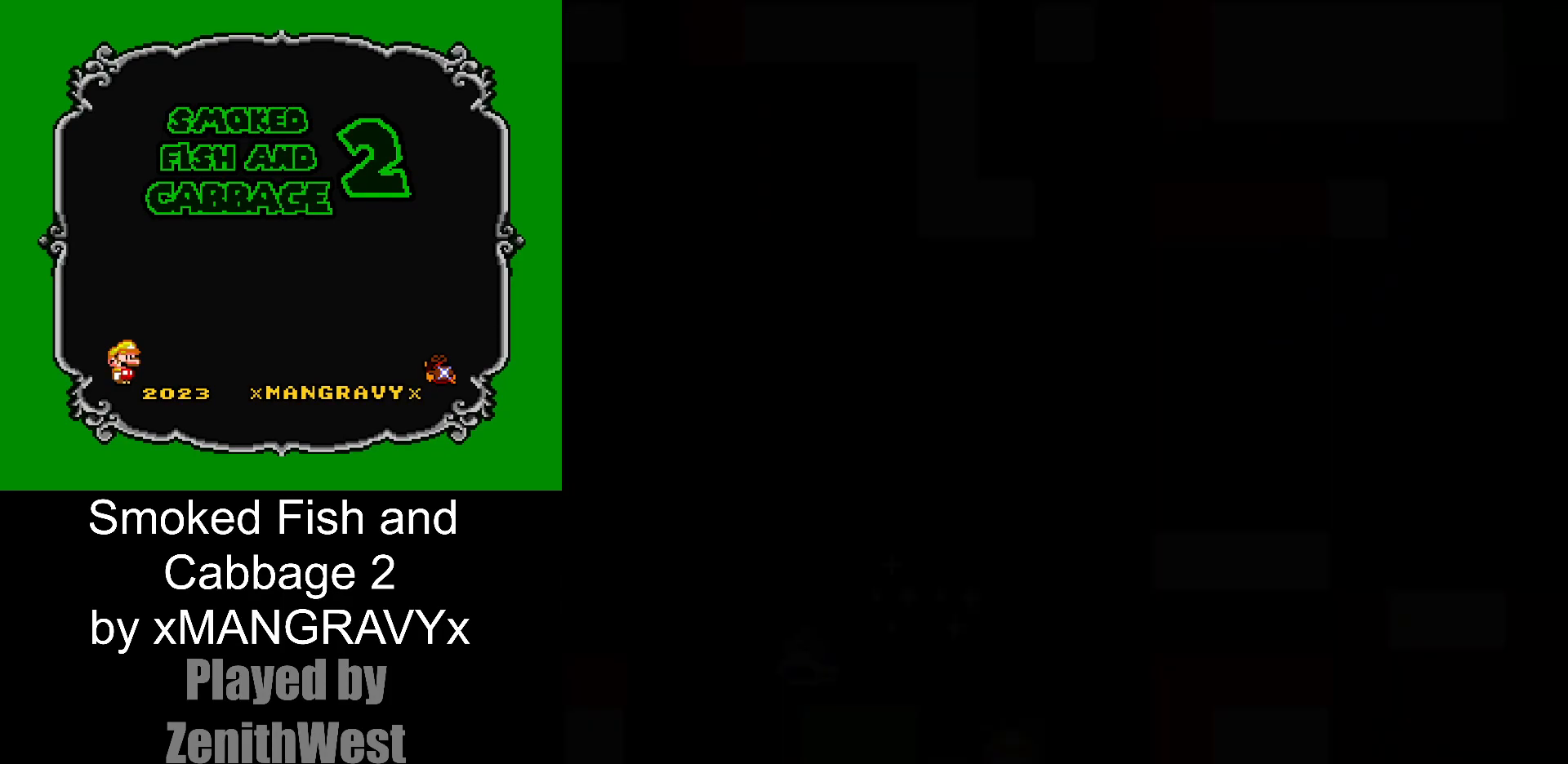
{"buttons": ["X"], "events": []}
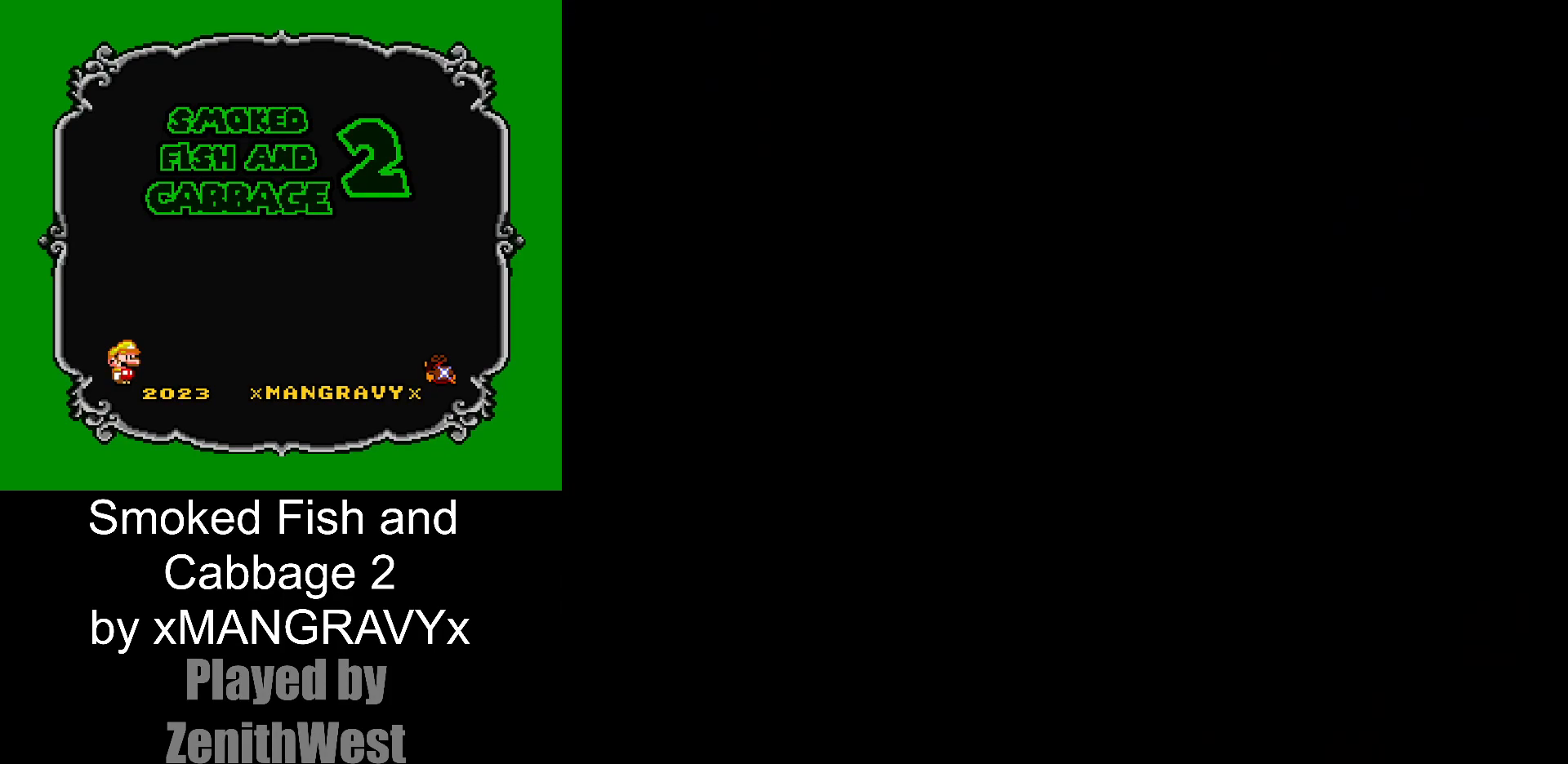
{"buttons": ["X"], "events": []}
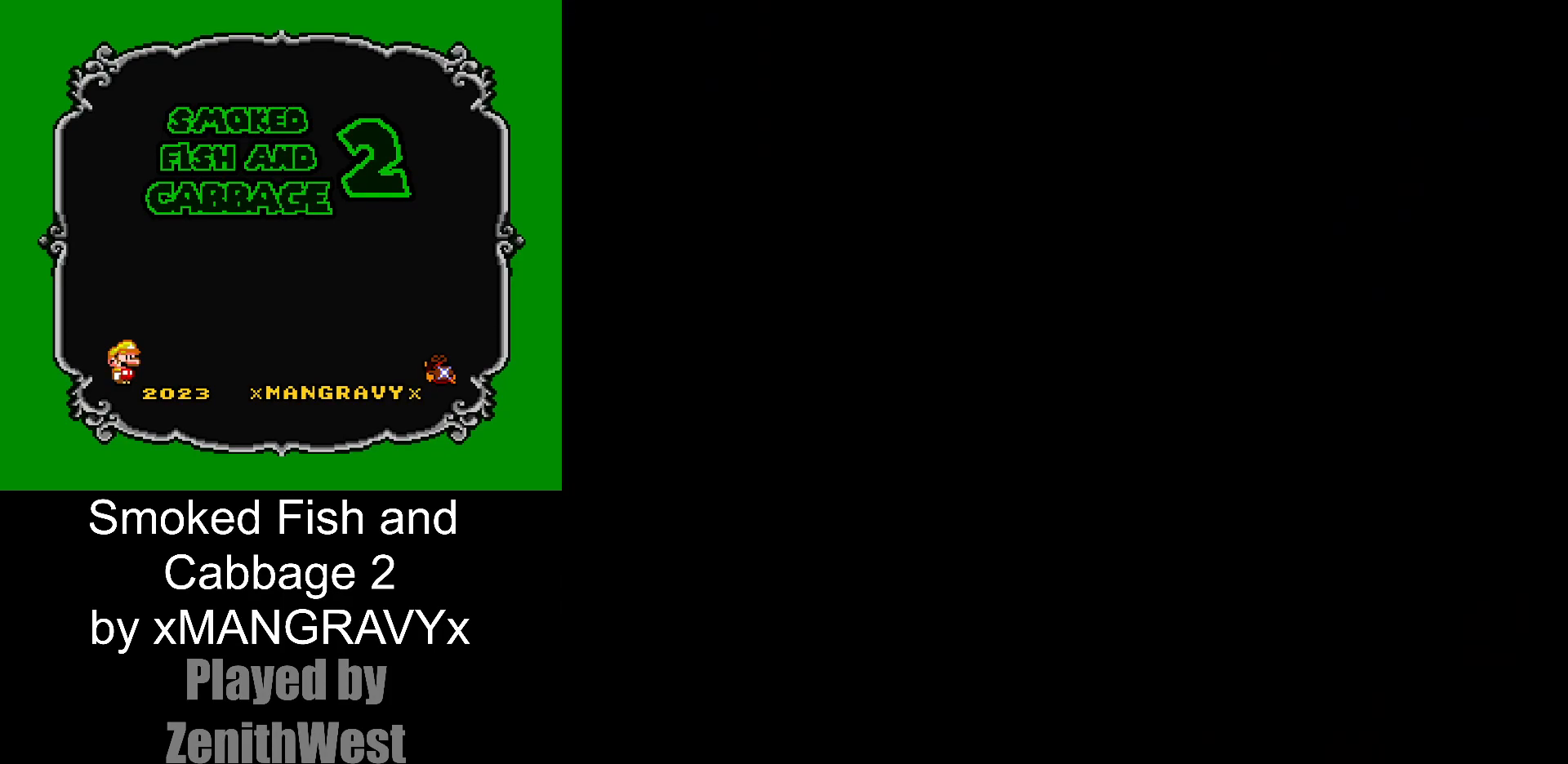
{"buttons": ["X"], "events": []}
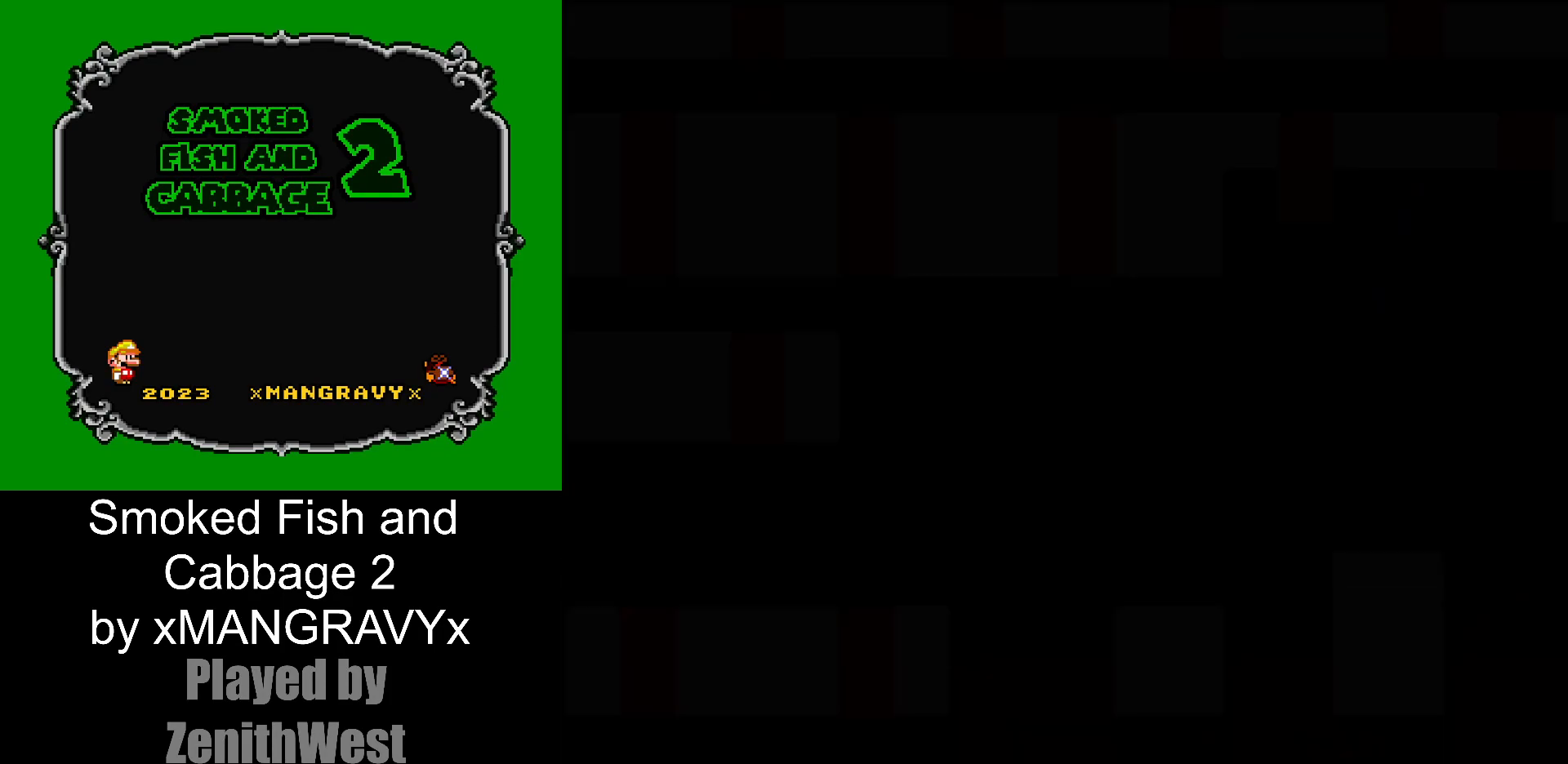
{"buttons": ["X", "DPAD_RIGHT"], "events": [[83, "DPAD_RIGHT", "down"]]}
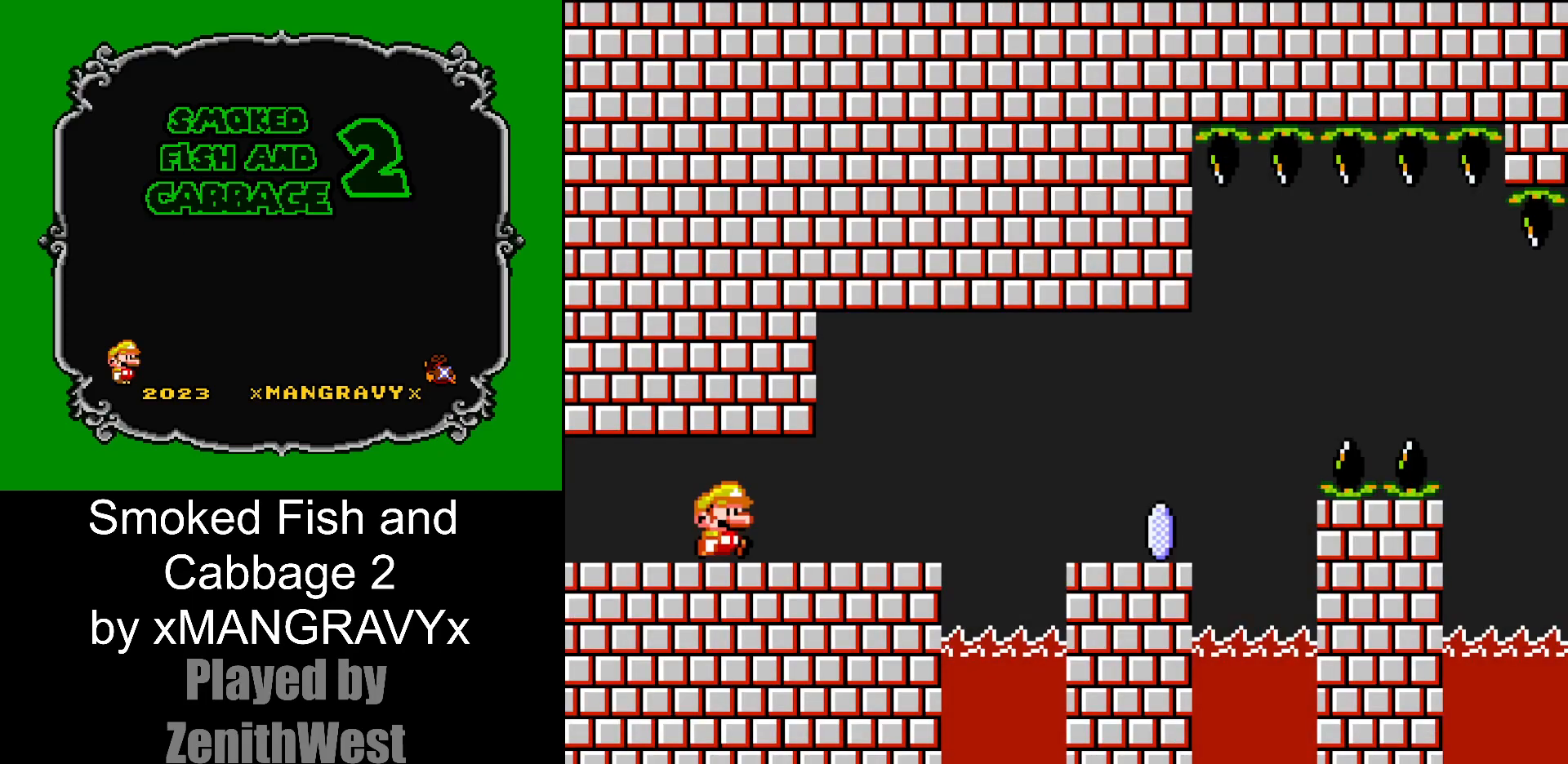
{"buttons": ["X", "DPAD_RIGHT"], "events": [[350, "A", "down"], [500, "A", "up"]]}
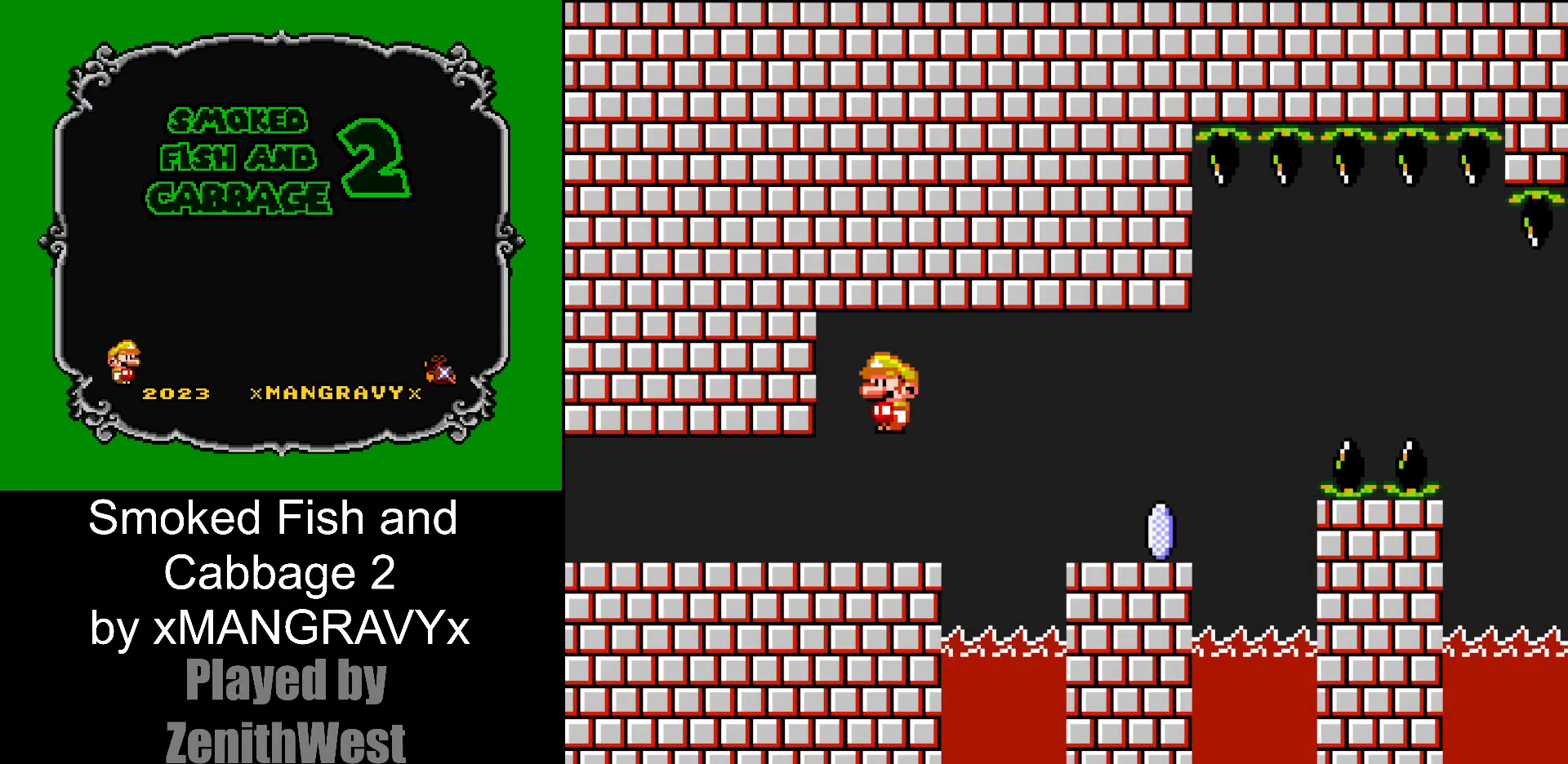
{"buttons": ["A", "X", "DPAD_RIGHT"], "events": [[467, "A", "down"]]}
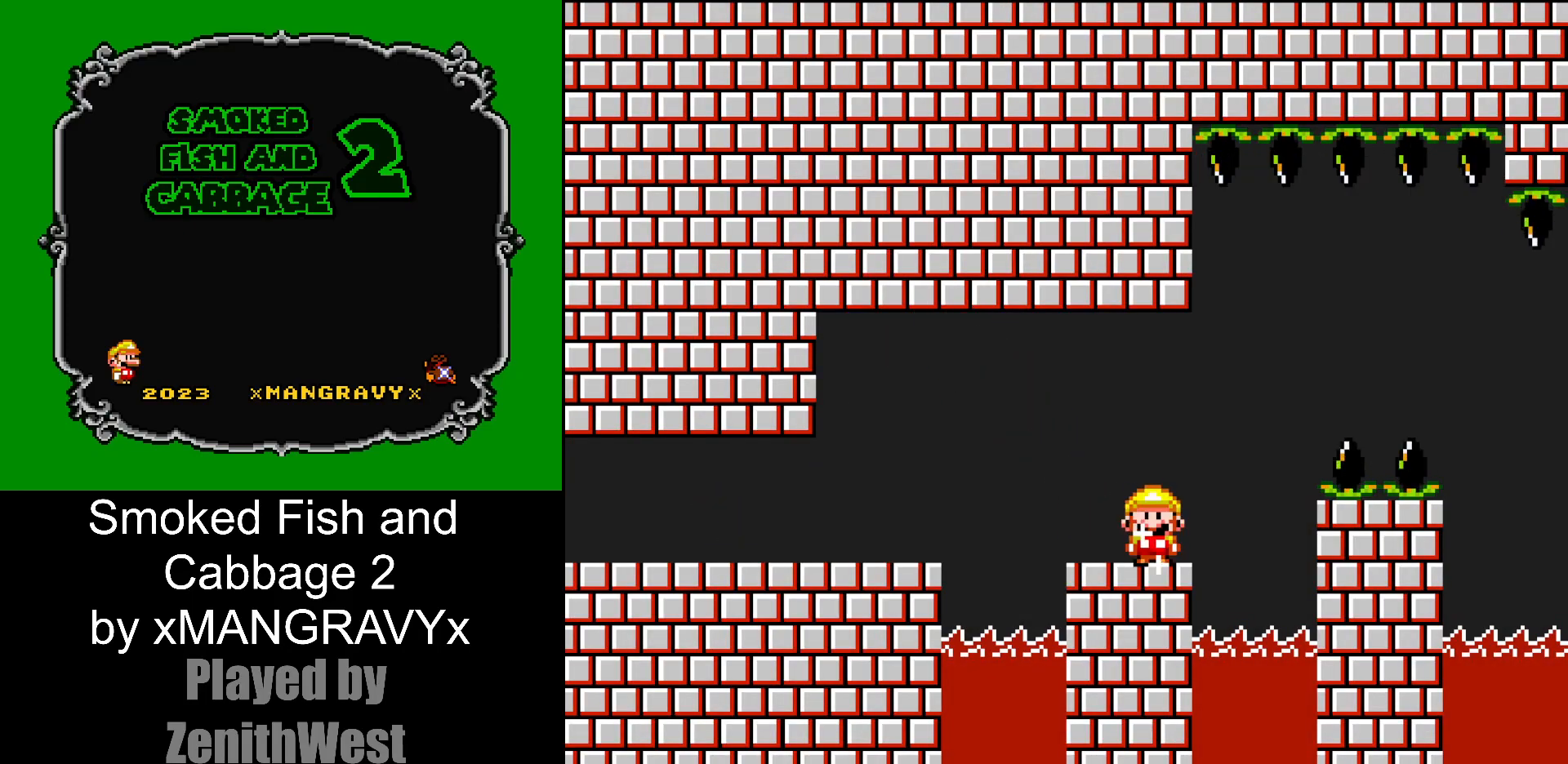
{"buttons": ["A", "X", "DPAD_RIGHT"]}